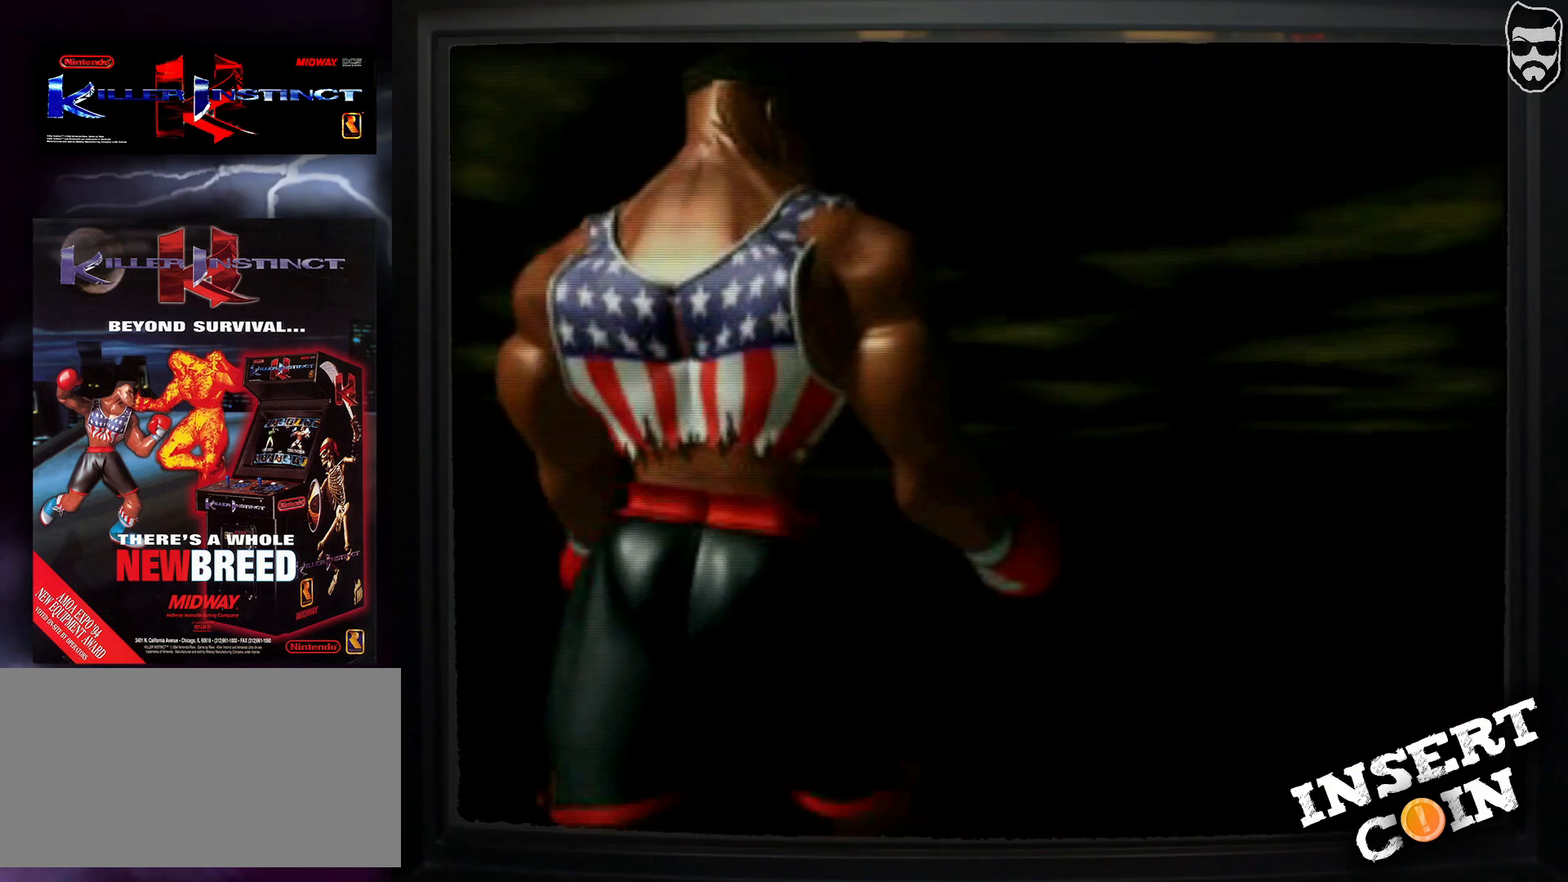
Gameplay with a controller (arcade stick); each line is a JSON object with the inputs held at the frame after it. "events" lists button and stick changes between this image and that frame as [ms after this image, input, new state], when the widget could be followed in between. Not read: L3 R3.
{"buttons": [], "events": [[17, "CROSS", "down"], [183, "CROSS", "up"]]}
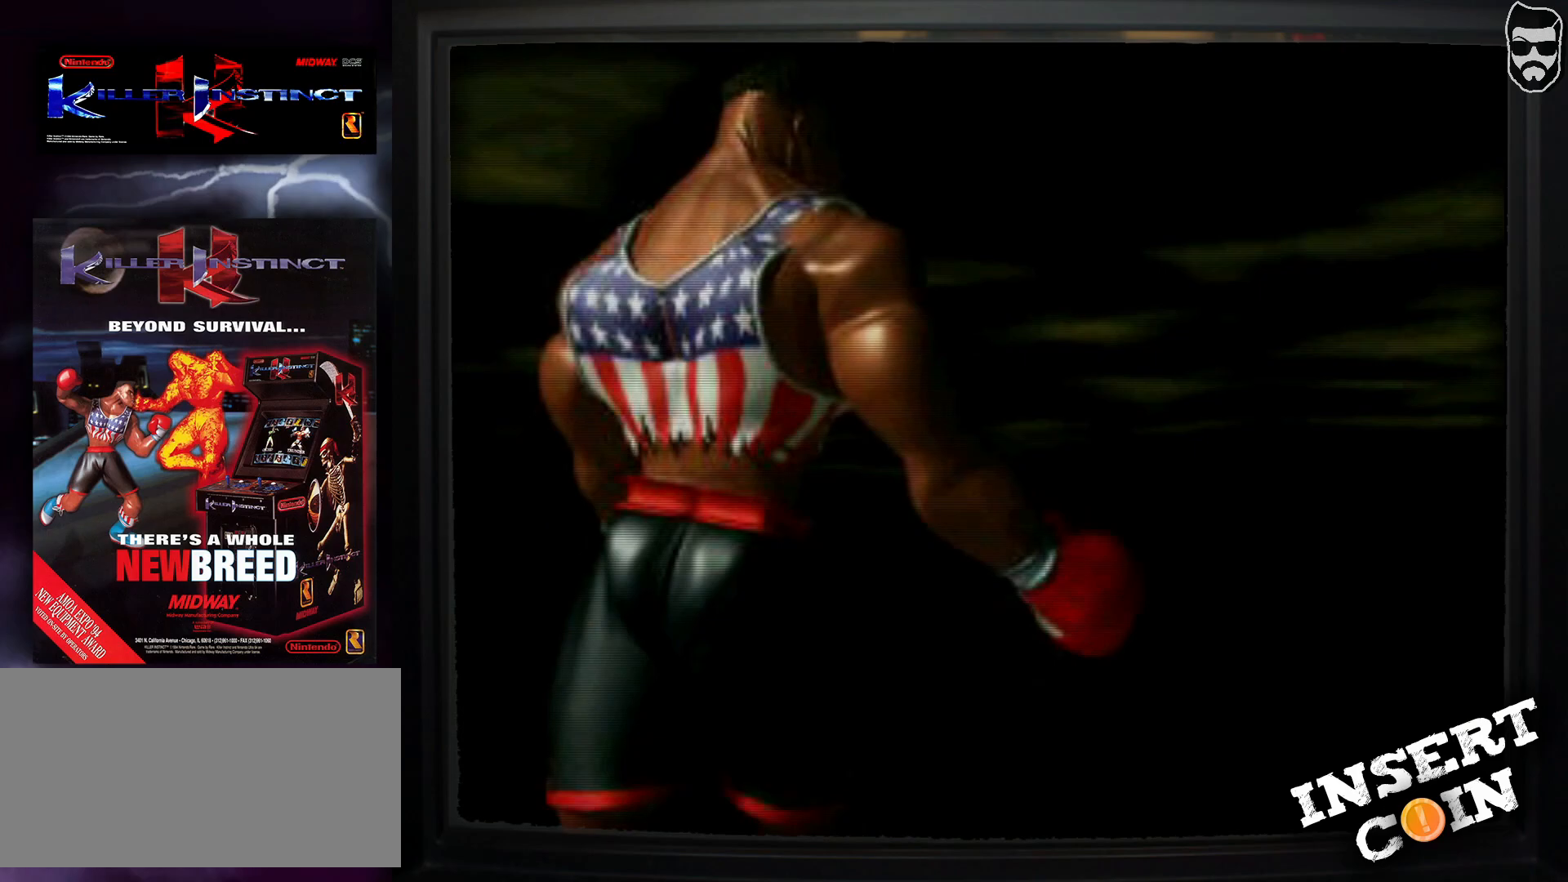
{"buttons": [], "events": []}
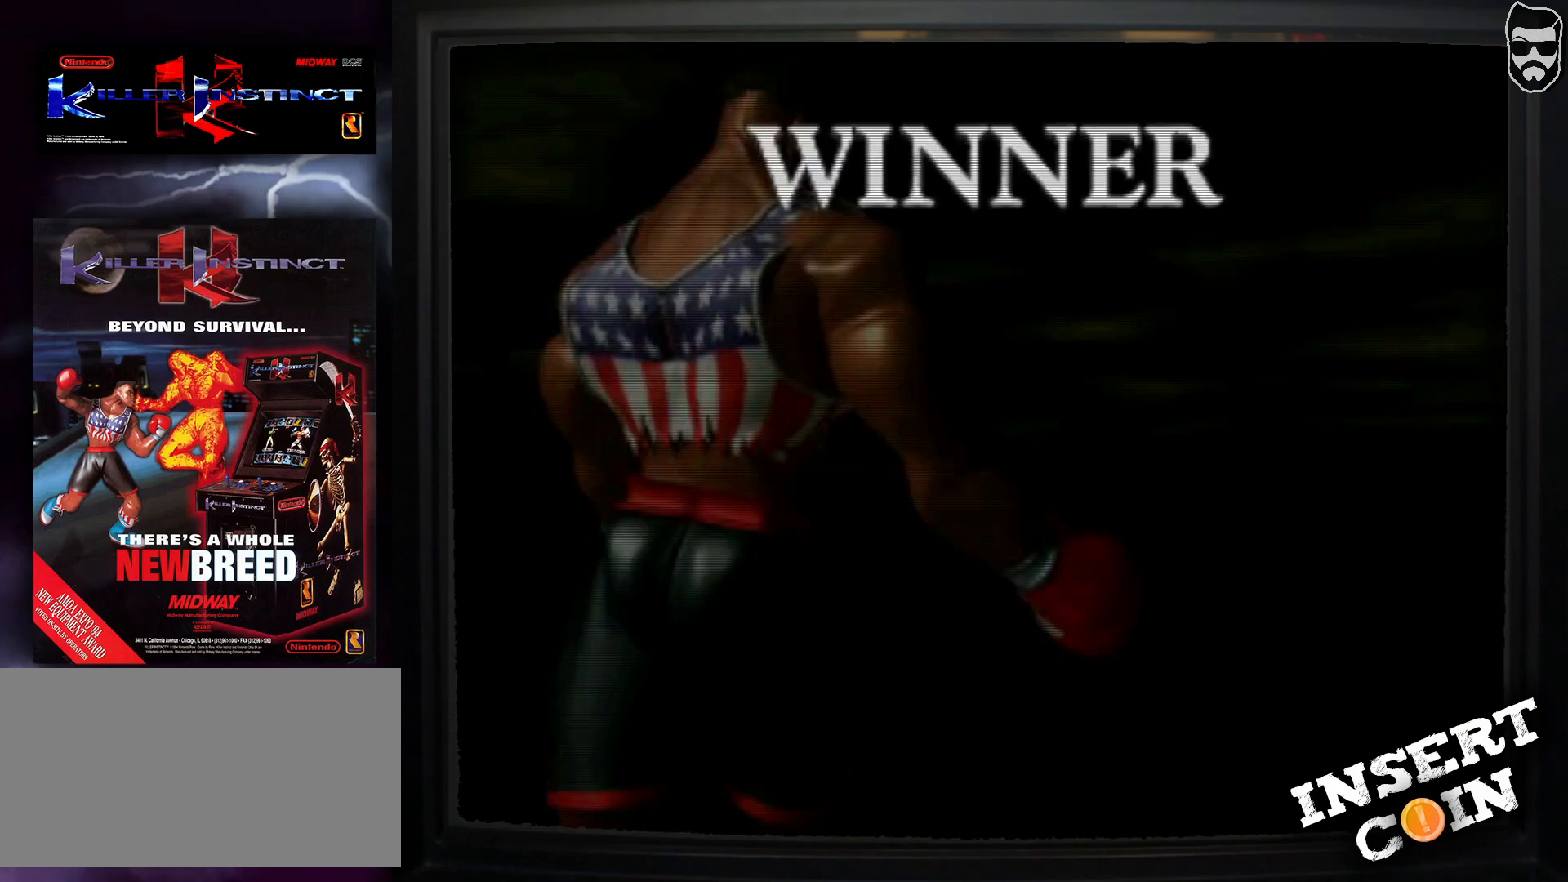
{"buttons": [], "events": []}
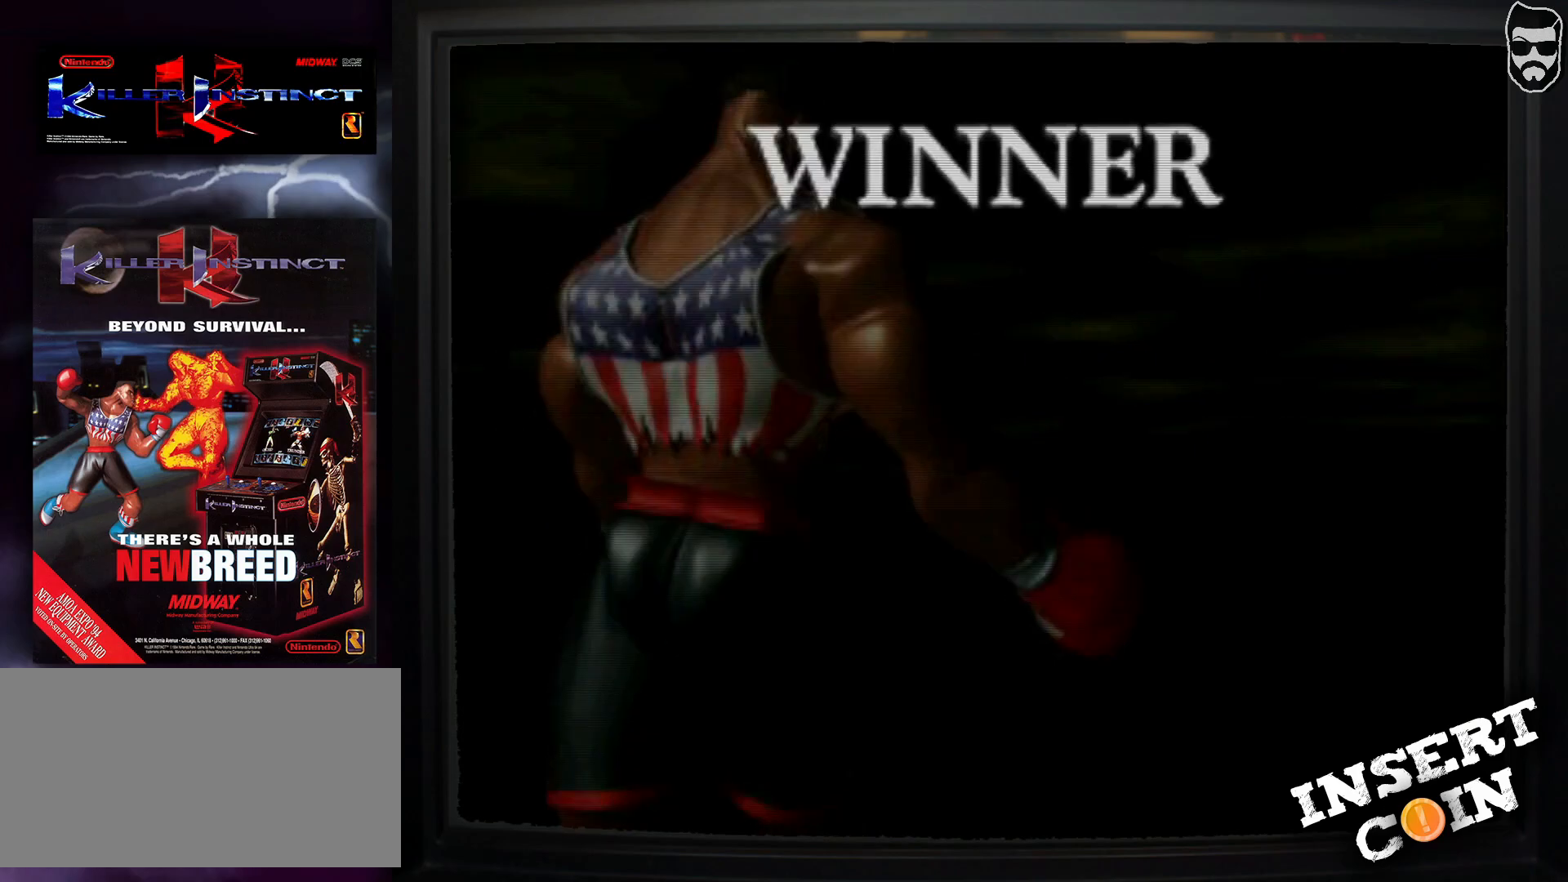
{"buttons": [], "events": []}
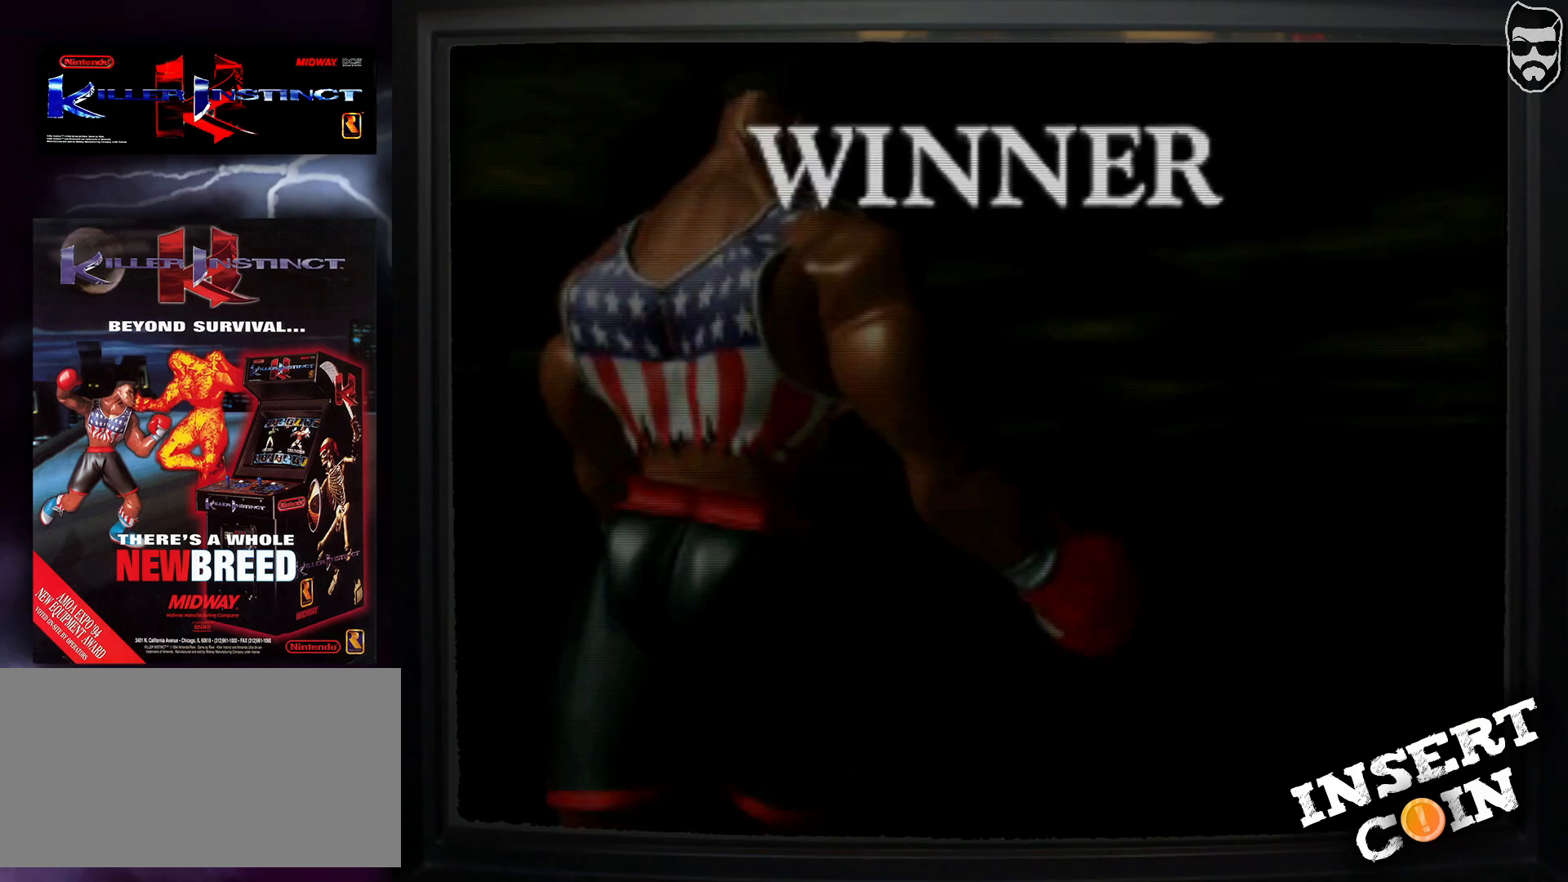
{"buttons": [], "events": []}
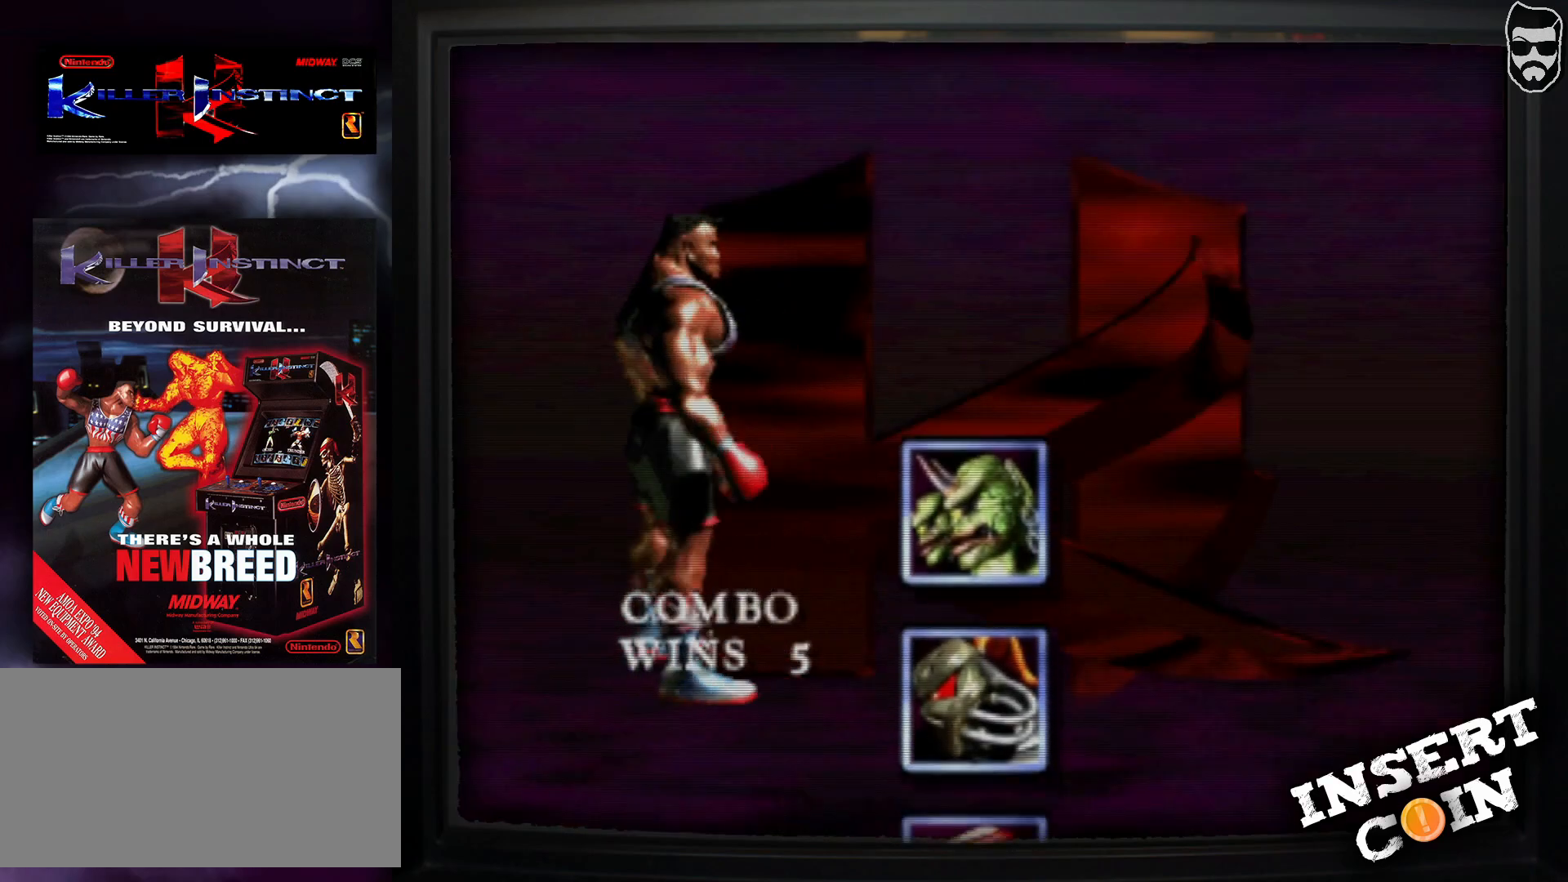
{"buttons": [], "events": []}
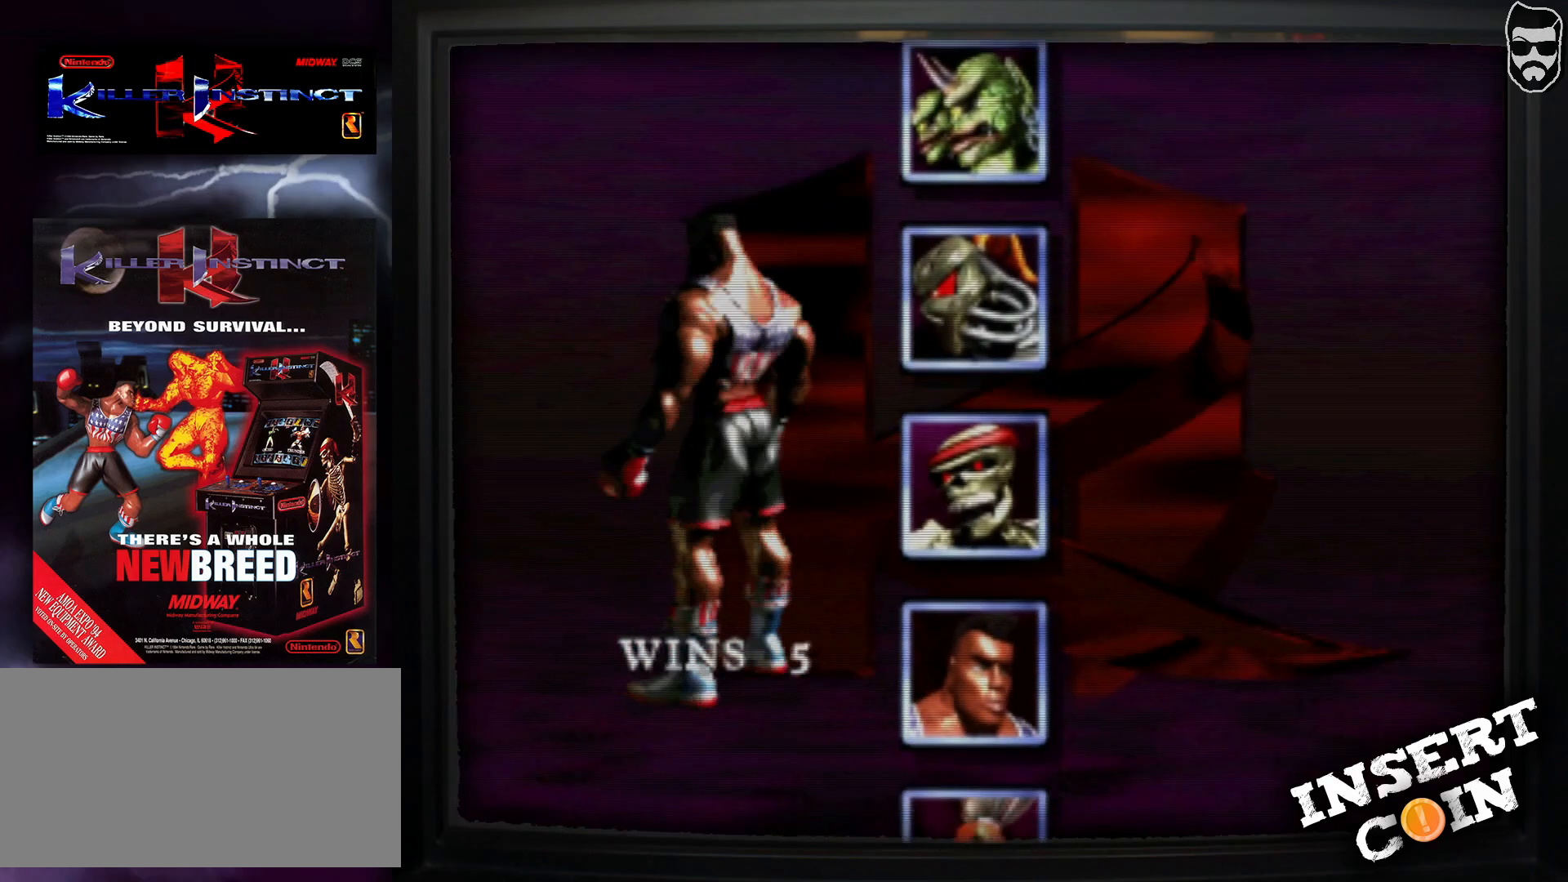
{"buttons": [], "events": []}
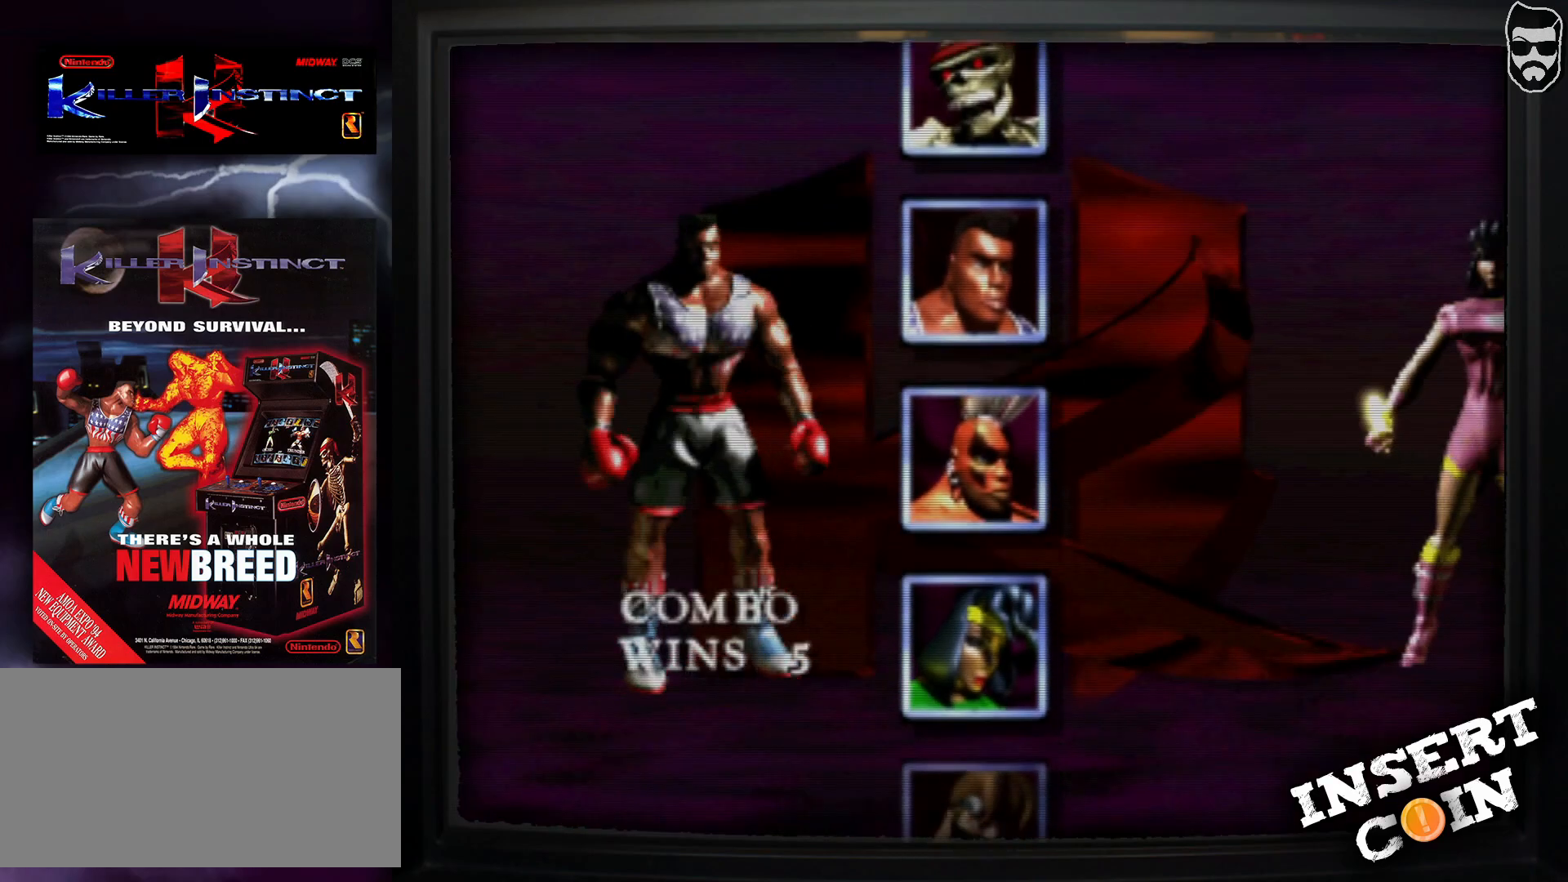
{"buttons": [], "events": [[283, "CROSS", "down"], [483, "CROSS", "up"]]}
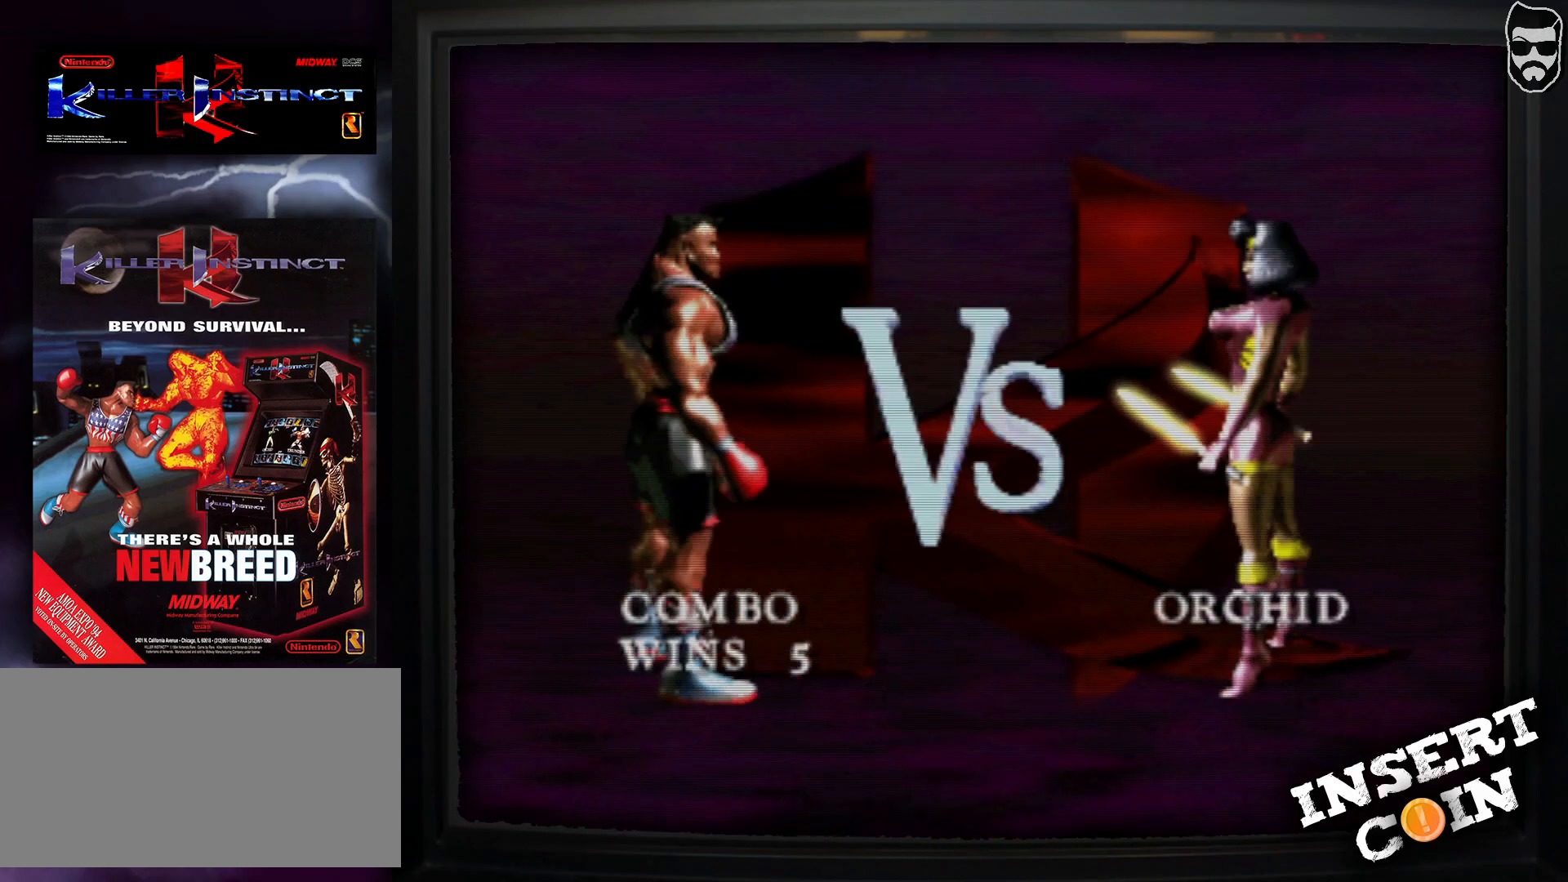
{"buttons": [], "events": []}
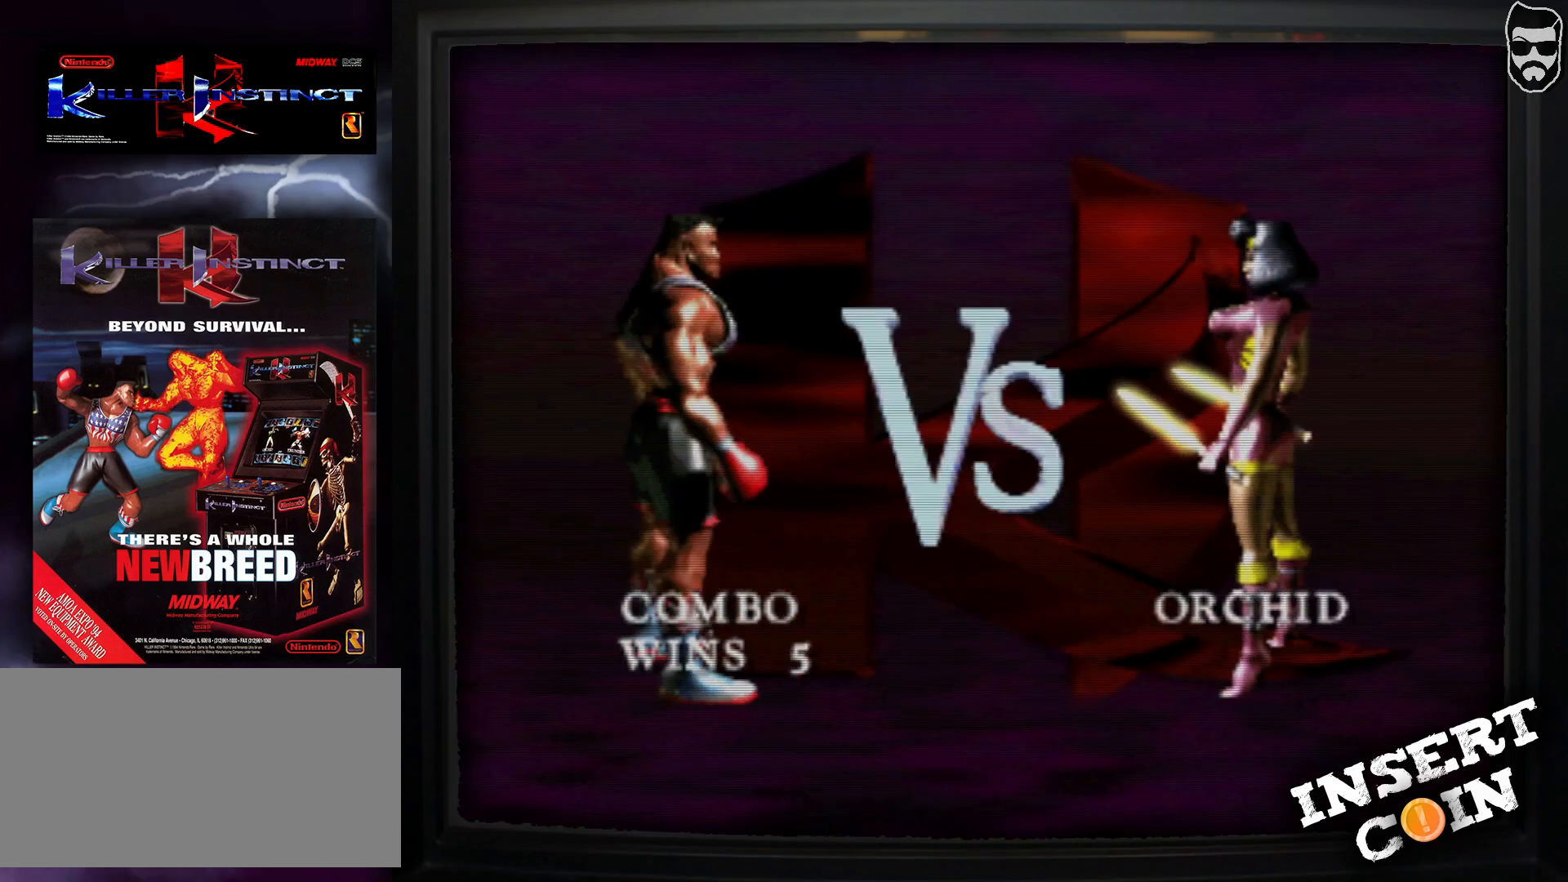
{"buttons": [], "events": []}
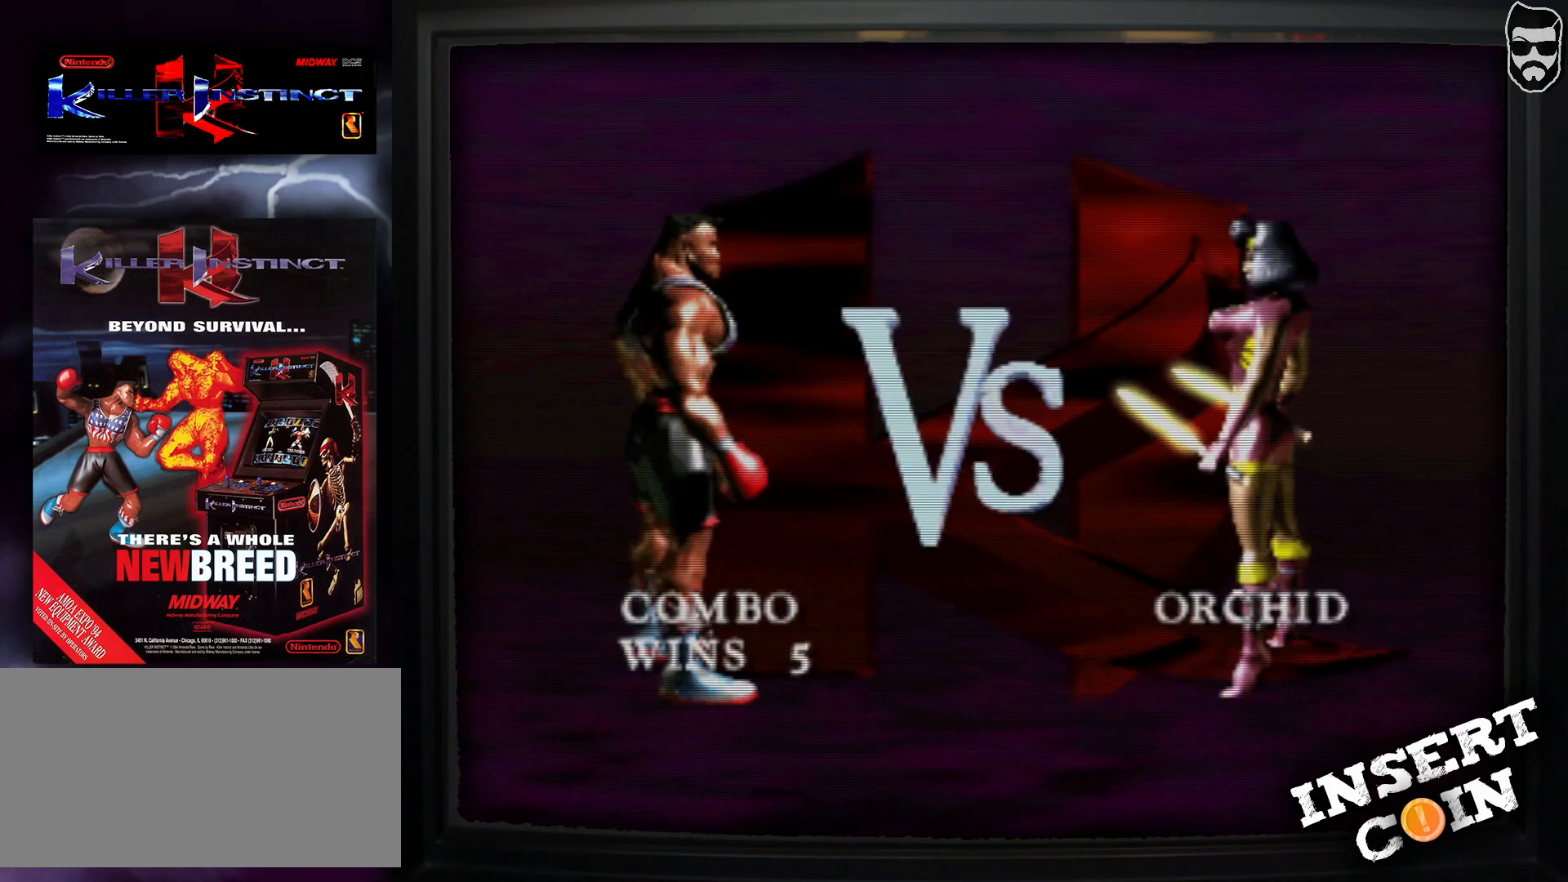
{"buttons": [], "events": []}
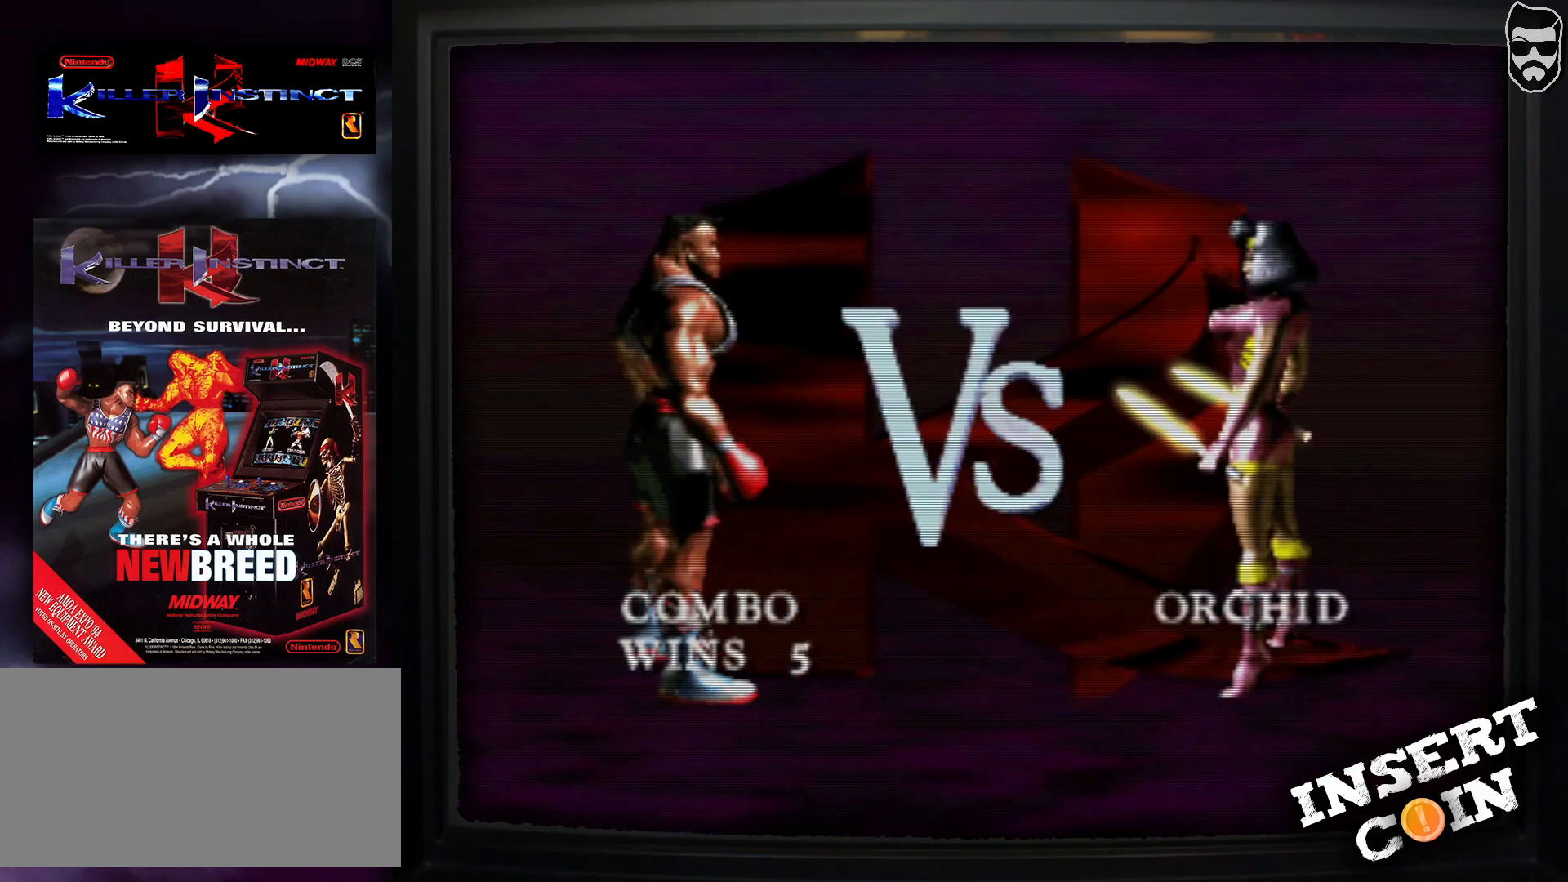
{"buttons": [], "events": []}
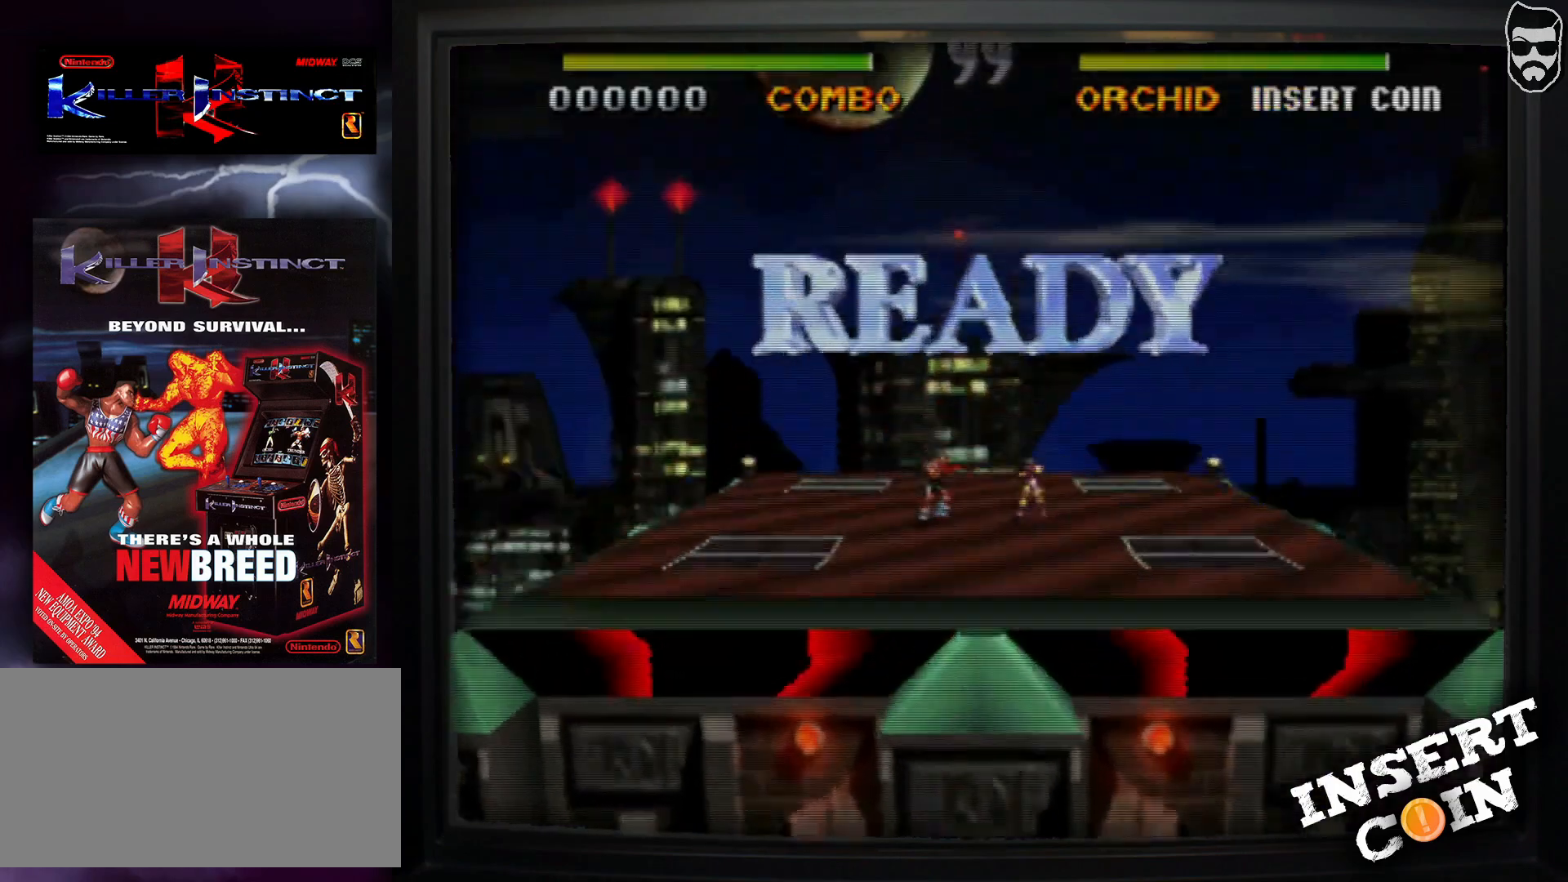
{"buttons": [], "events": []}
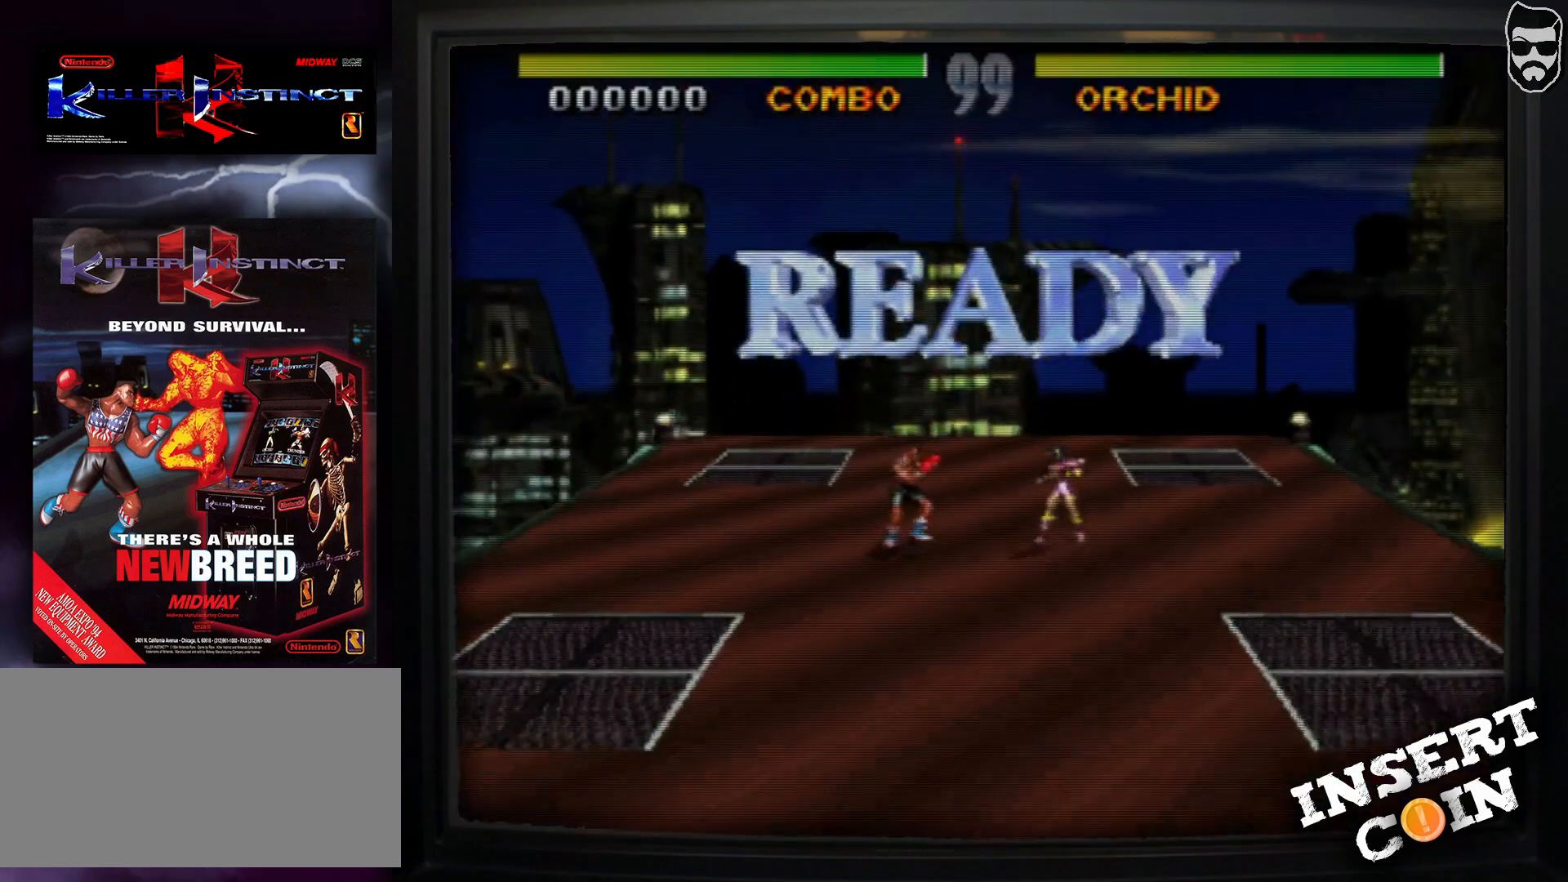
{"buttons": [], "events": []}
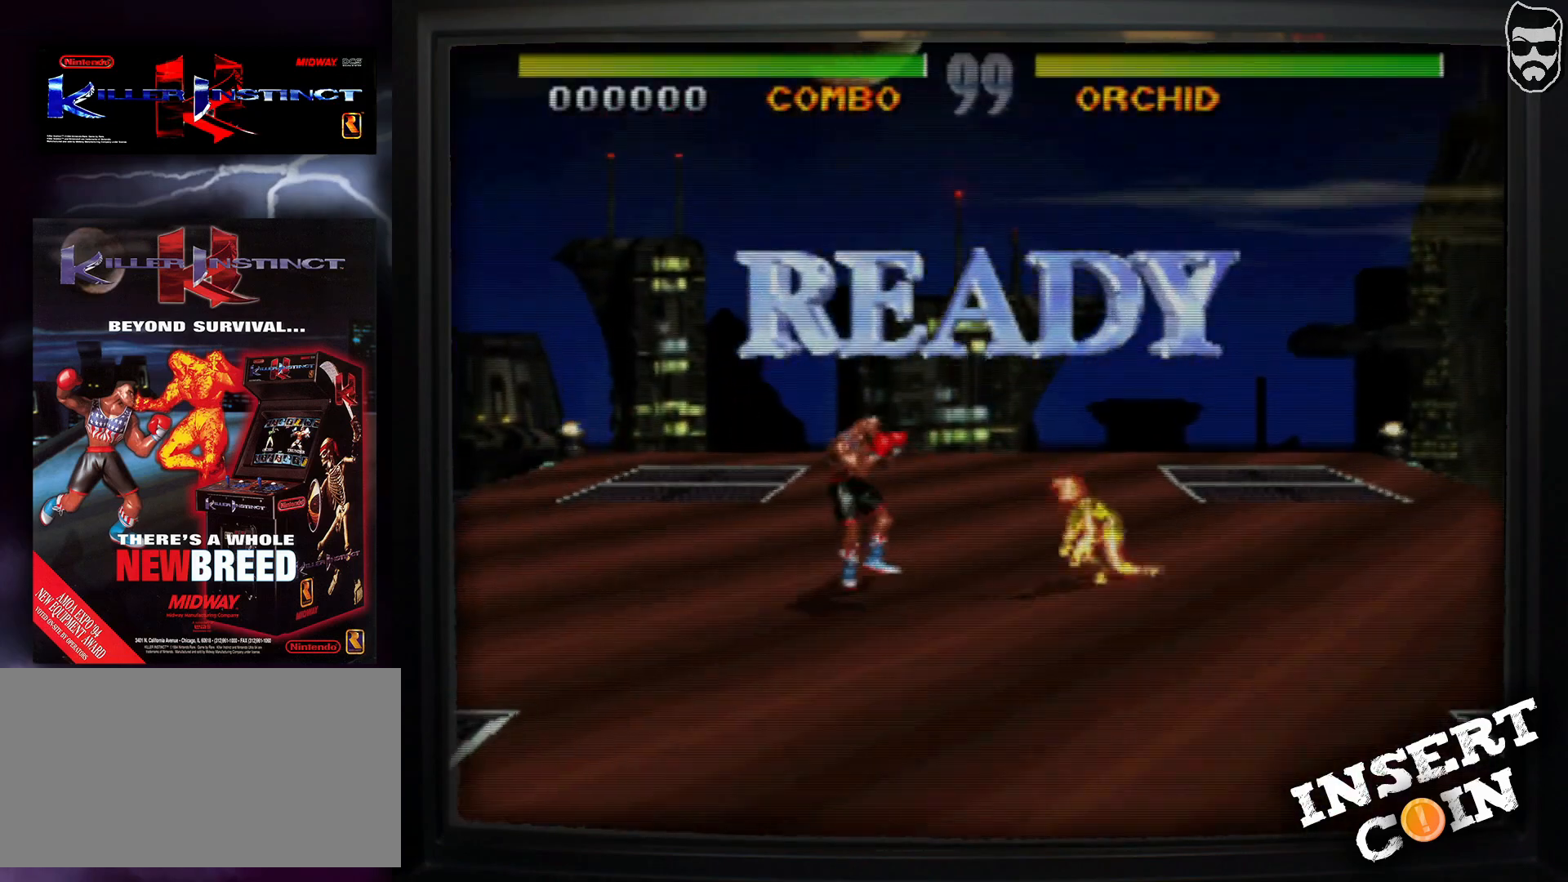
{"buttons": ["CIRCLE", "TRIANGLE"], "events": [[500, "CIRCLE", "down"], [500, "TRIANGLE", "down"]]}
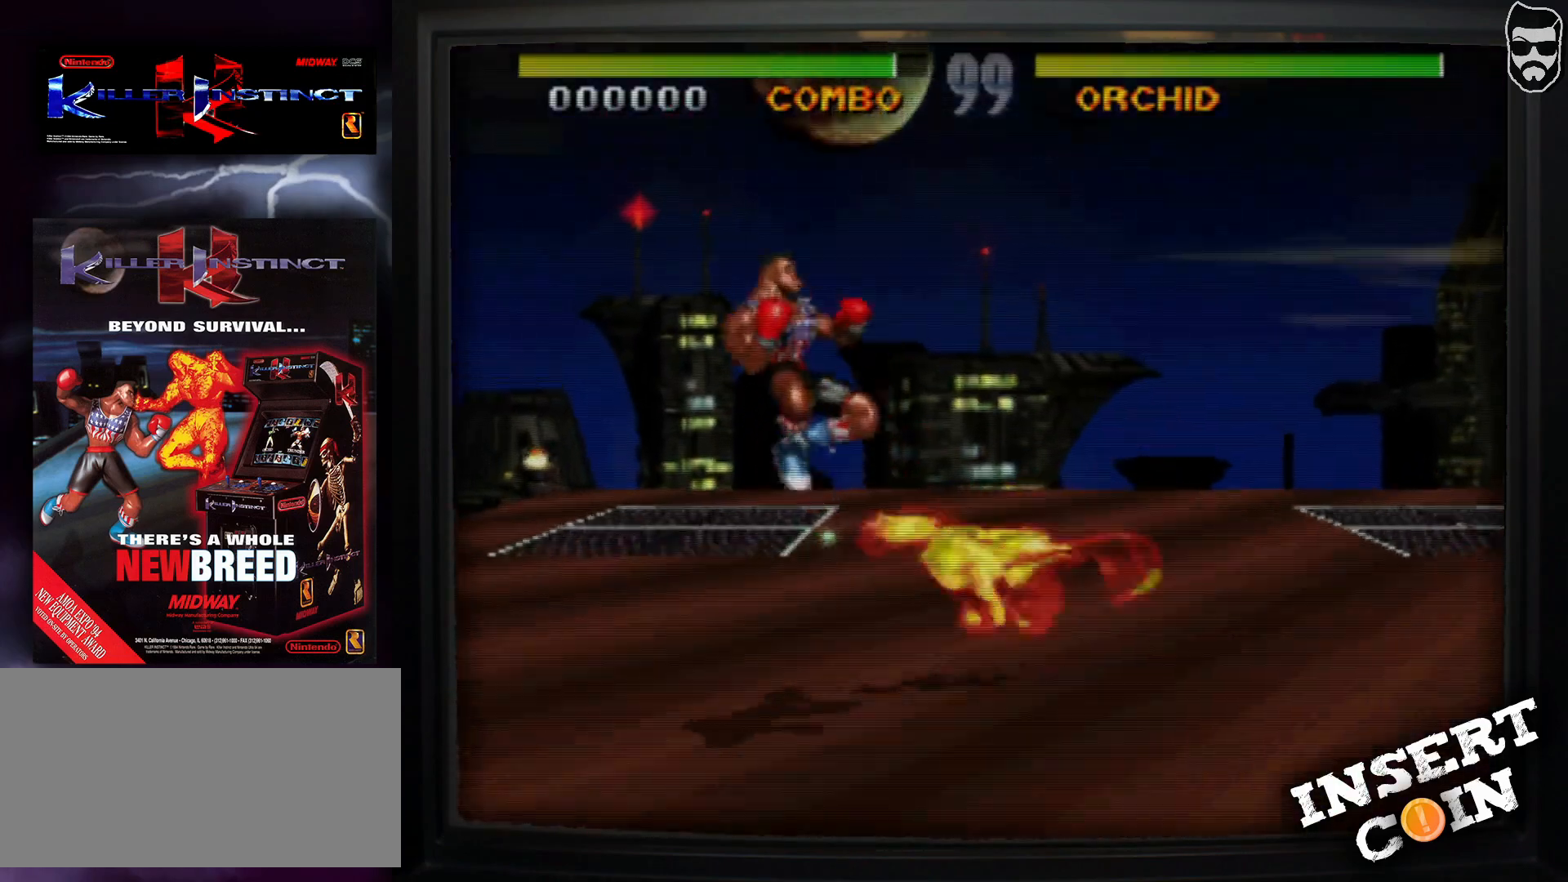
{"buttons": [], "events": [[50, "TRIANGLE", "up"], [217, "CIRCLE", "up"]]}
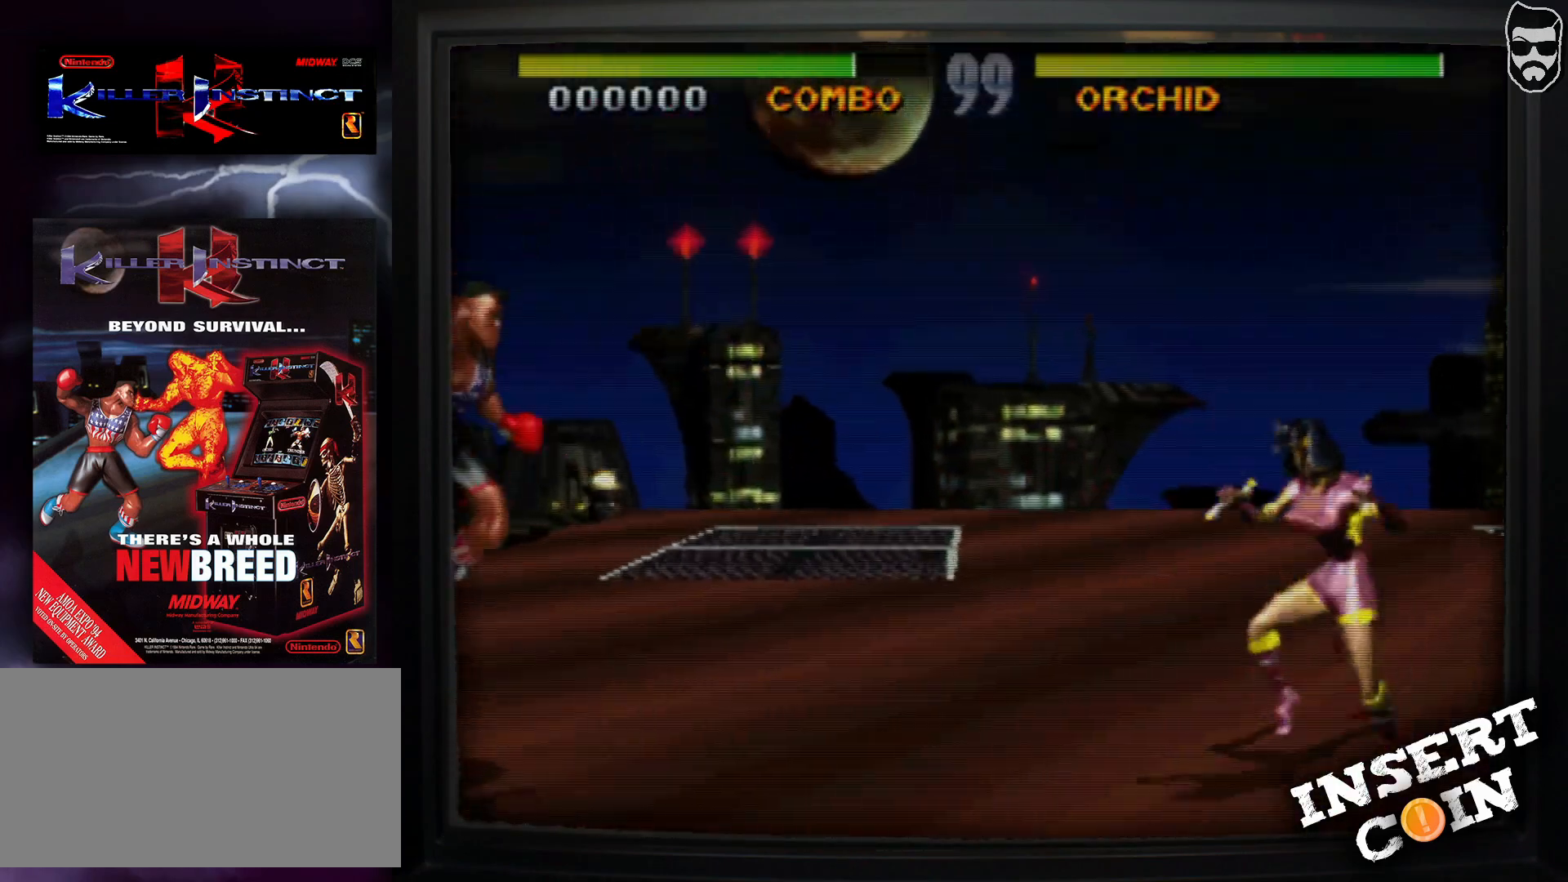
{"buttons": [], "events": []}
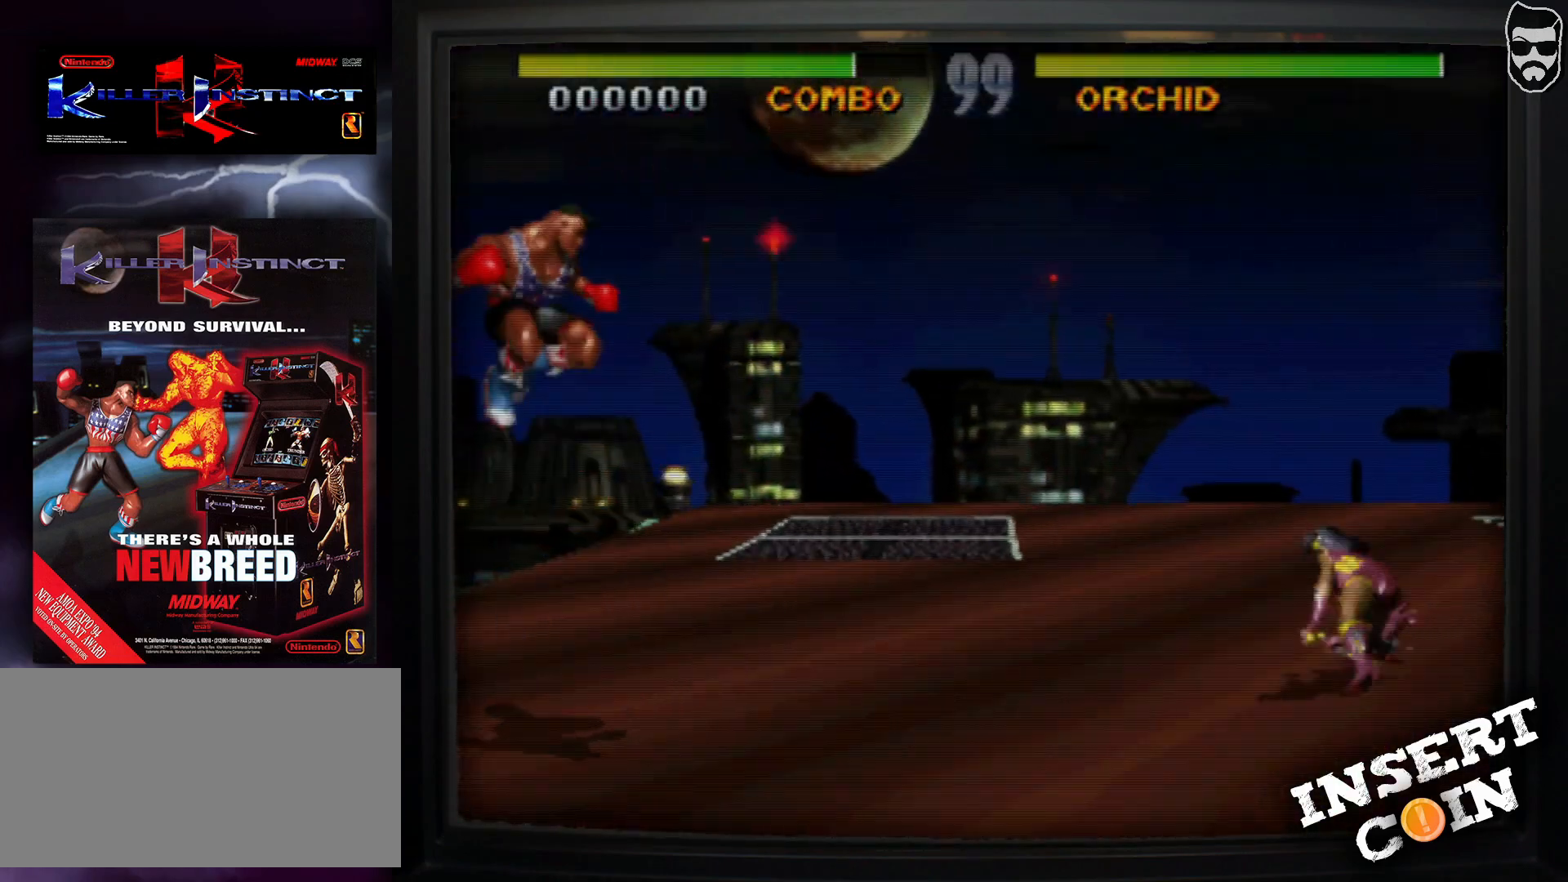
{"buttons": [], "events": []}
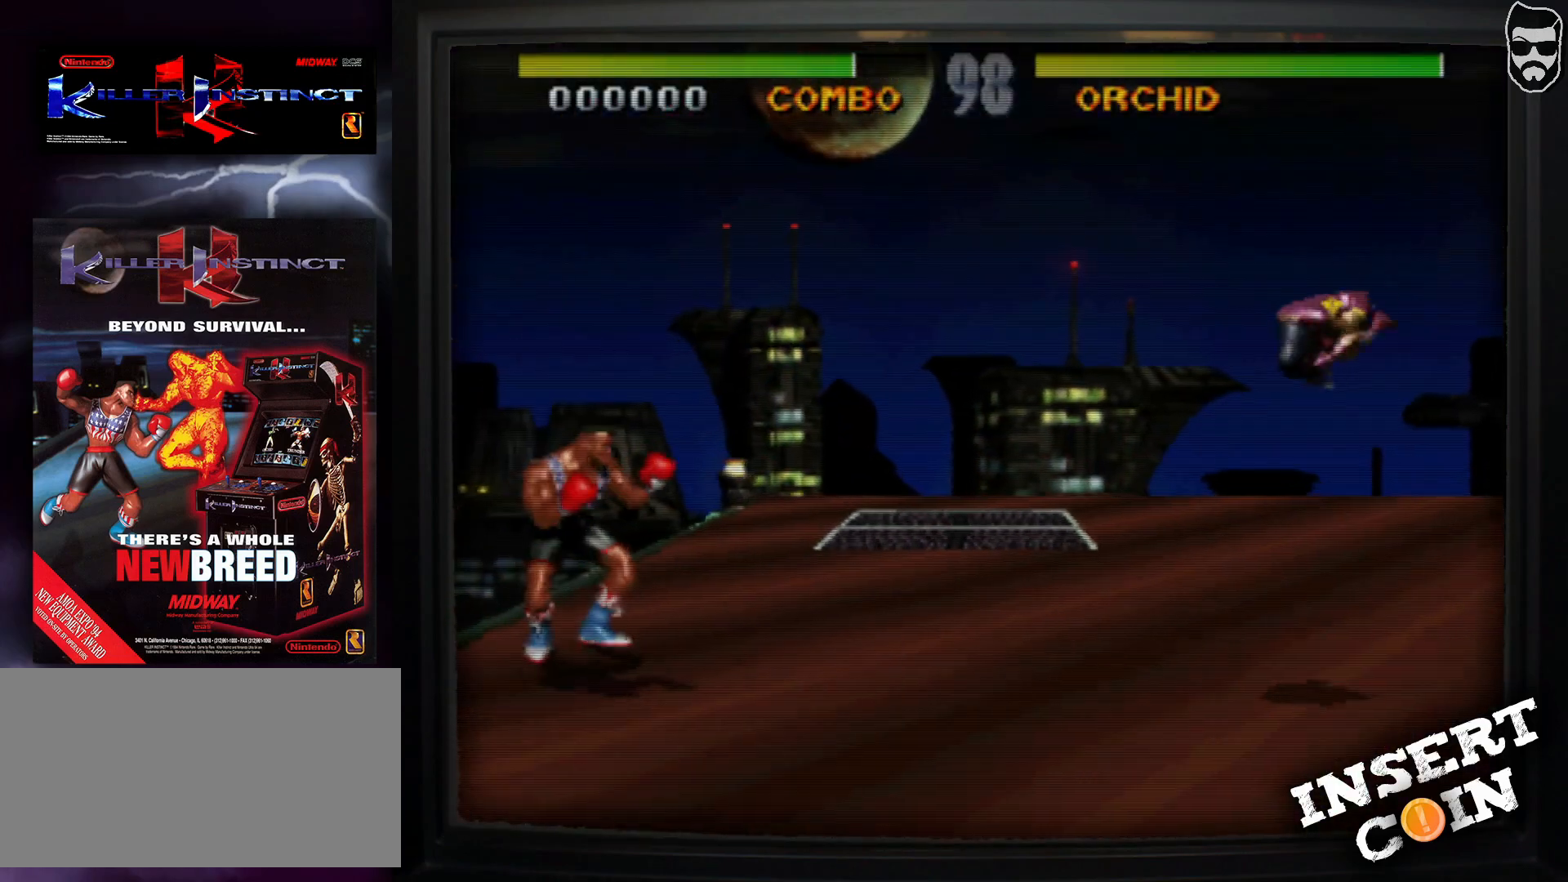
{"buttons": [], "events": []}
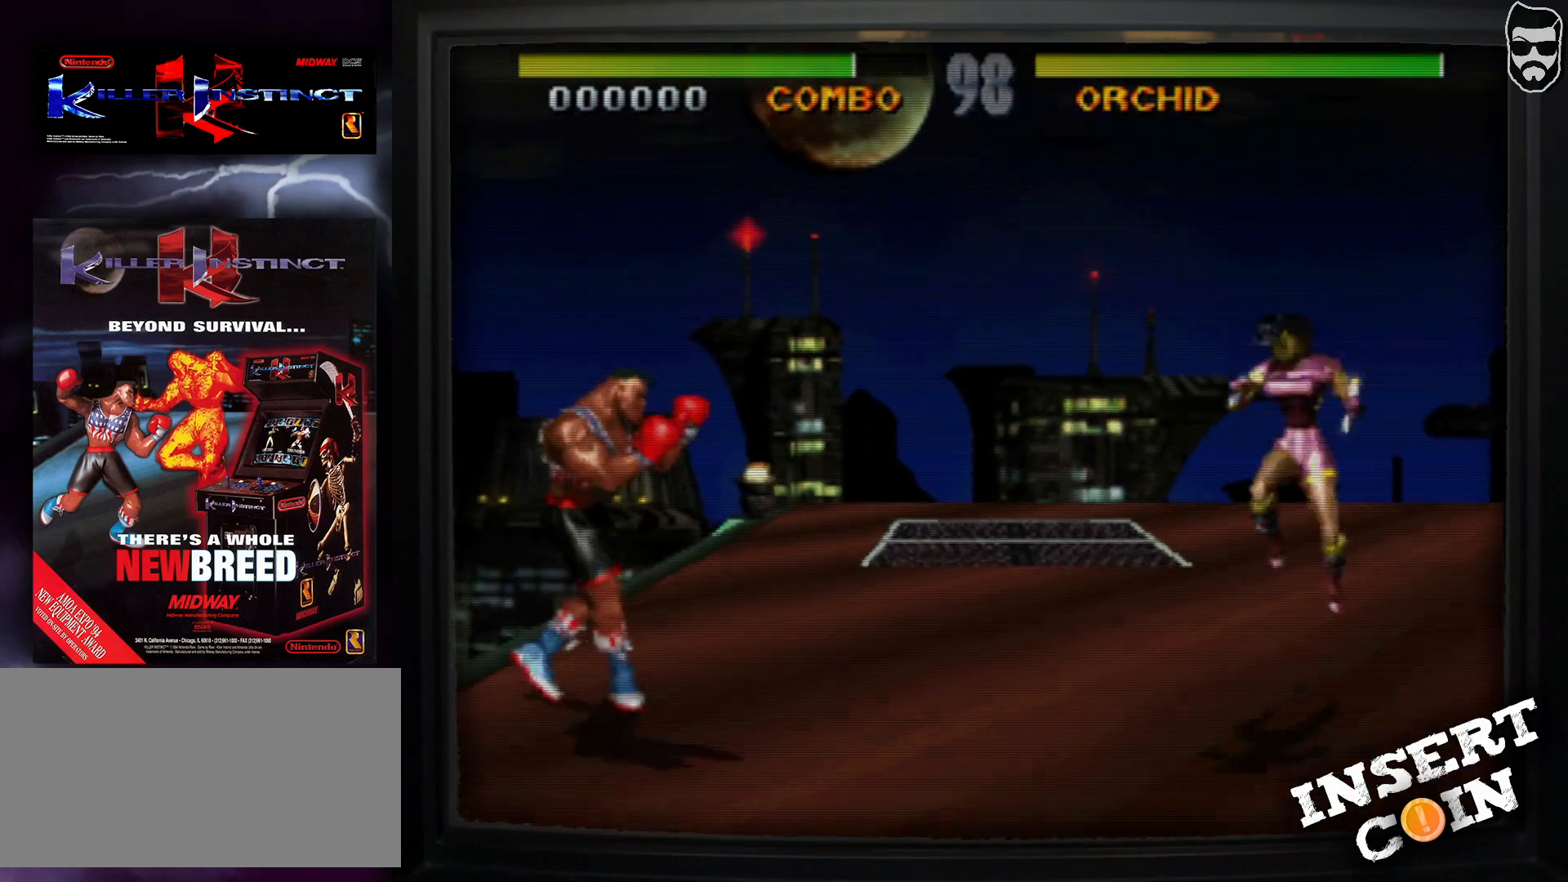
{"buttons": ["CIRCLE"], "events": [[467, "CIRCLE", "down"]]}
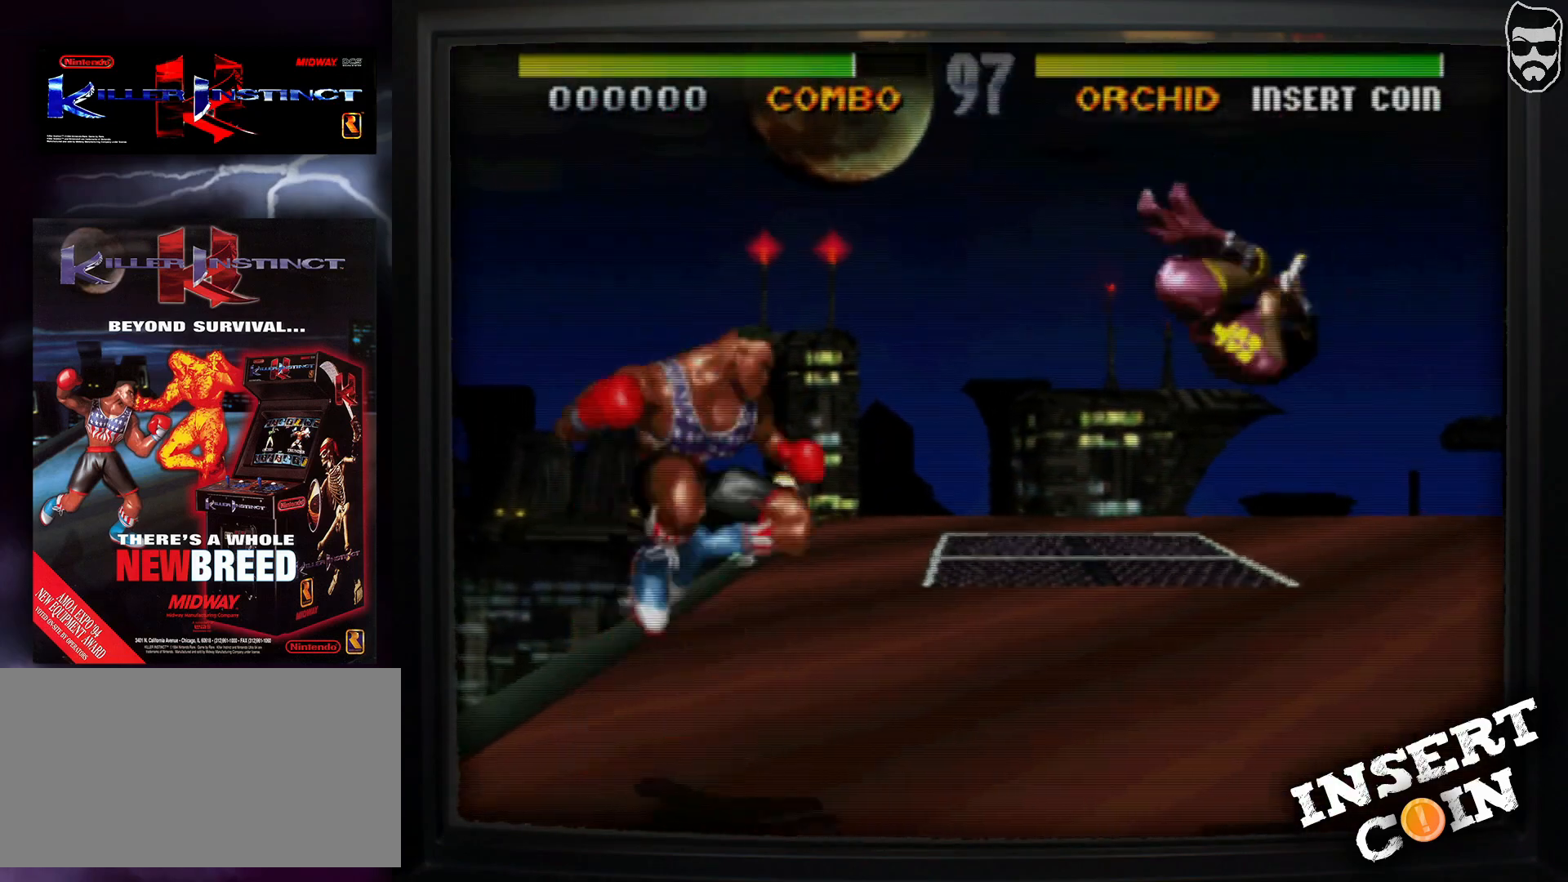
{"buttons": [], "events": [[67, "CIRCLE", "up"]]}
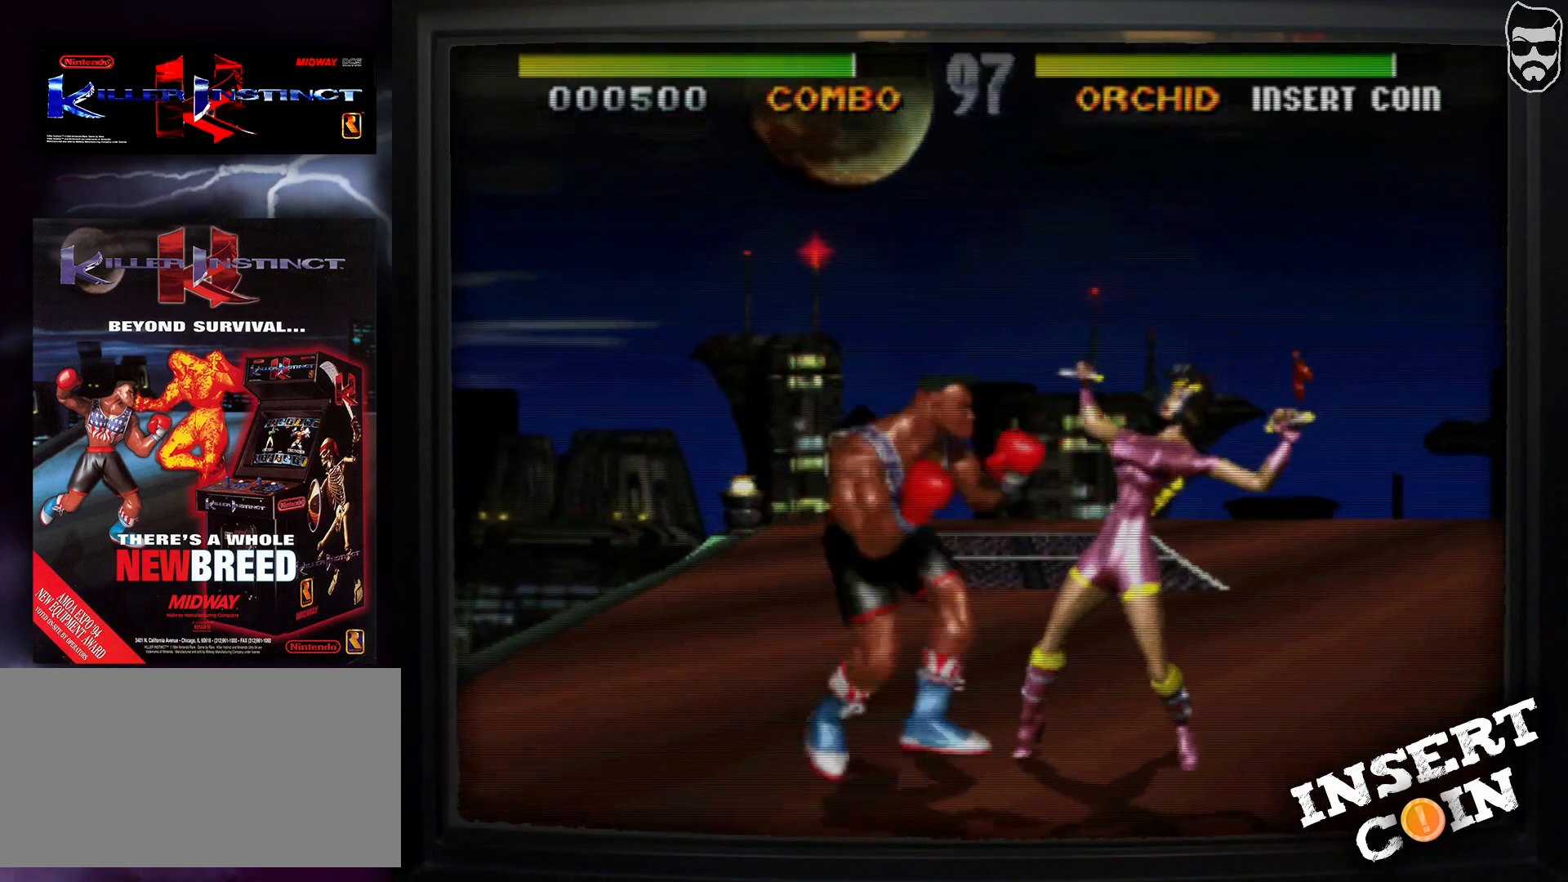
{"buttons": [], "events": []}
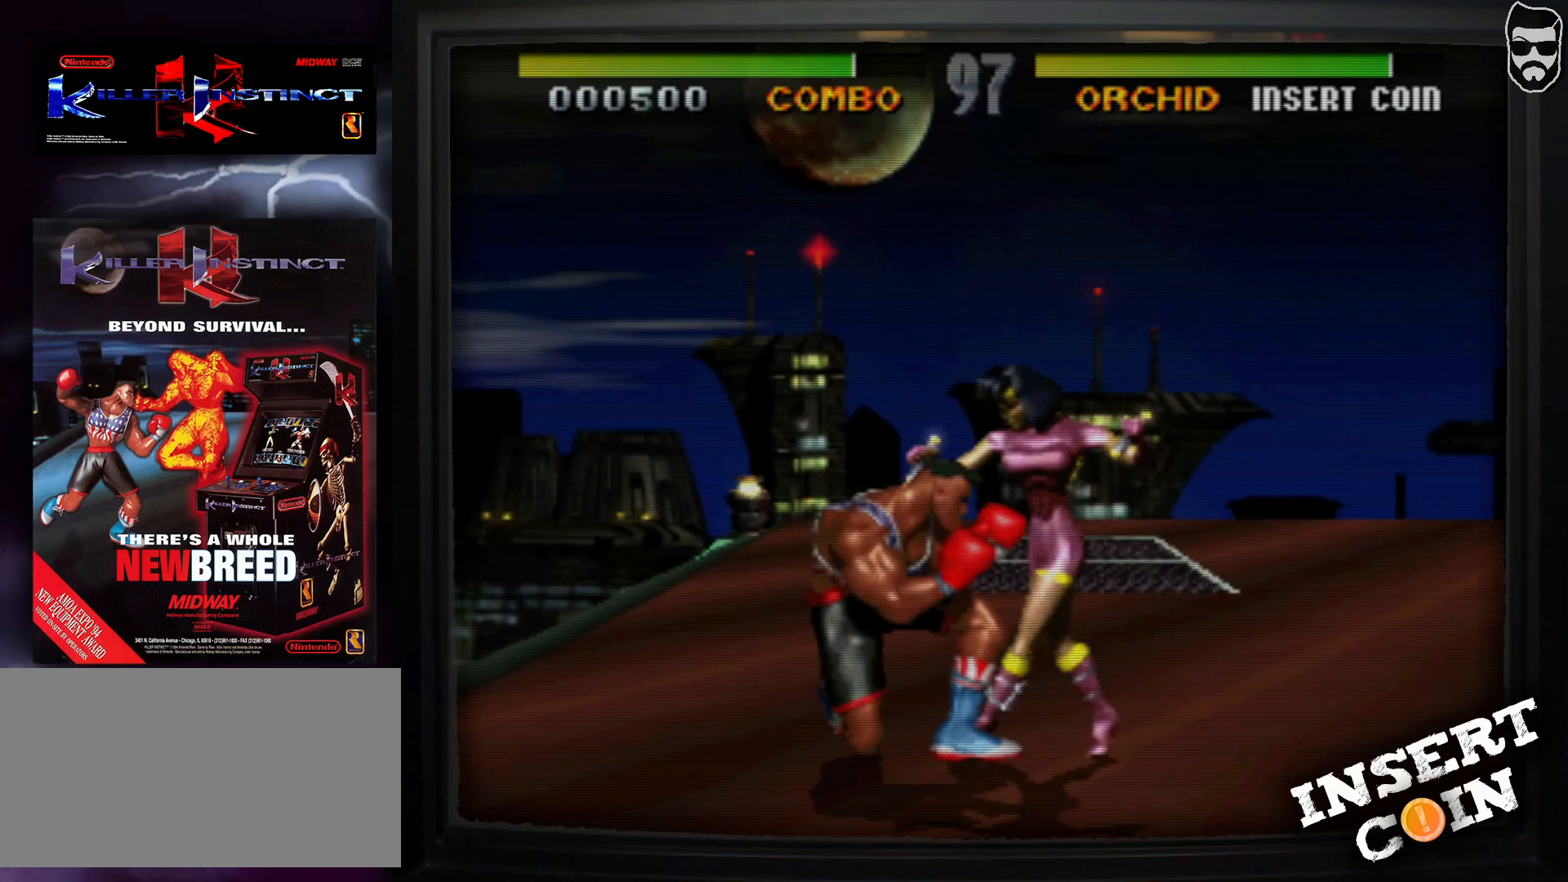
{"buttons": ["CROSS"], "events": [[50, "CROSS", "down"], [117, "CROSS", "up"], [267, "CIRCLE", "down"], [300, "CIRCLE", "up"], [433, "CROSS", "down"]]}
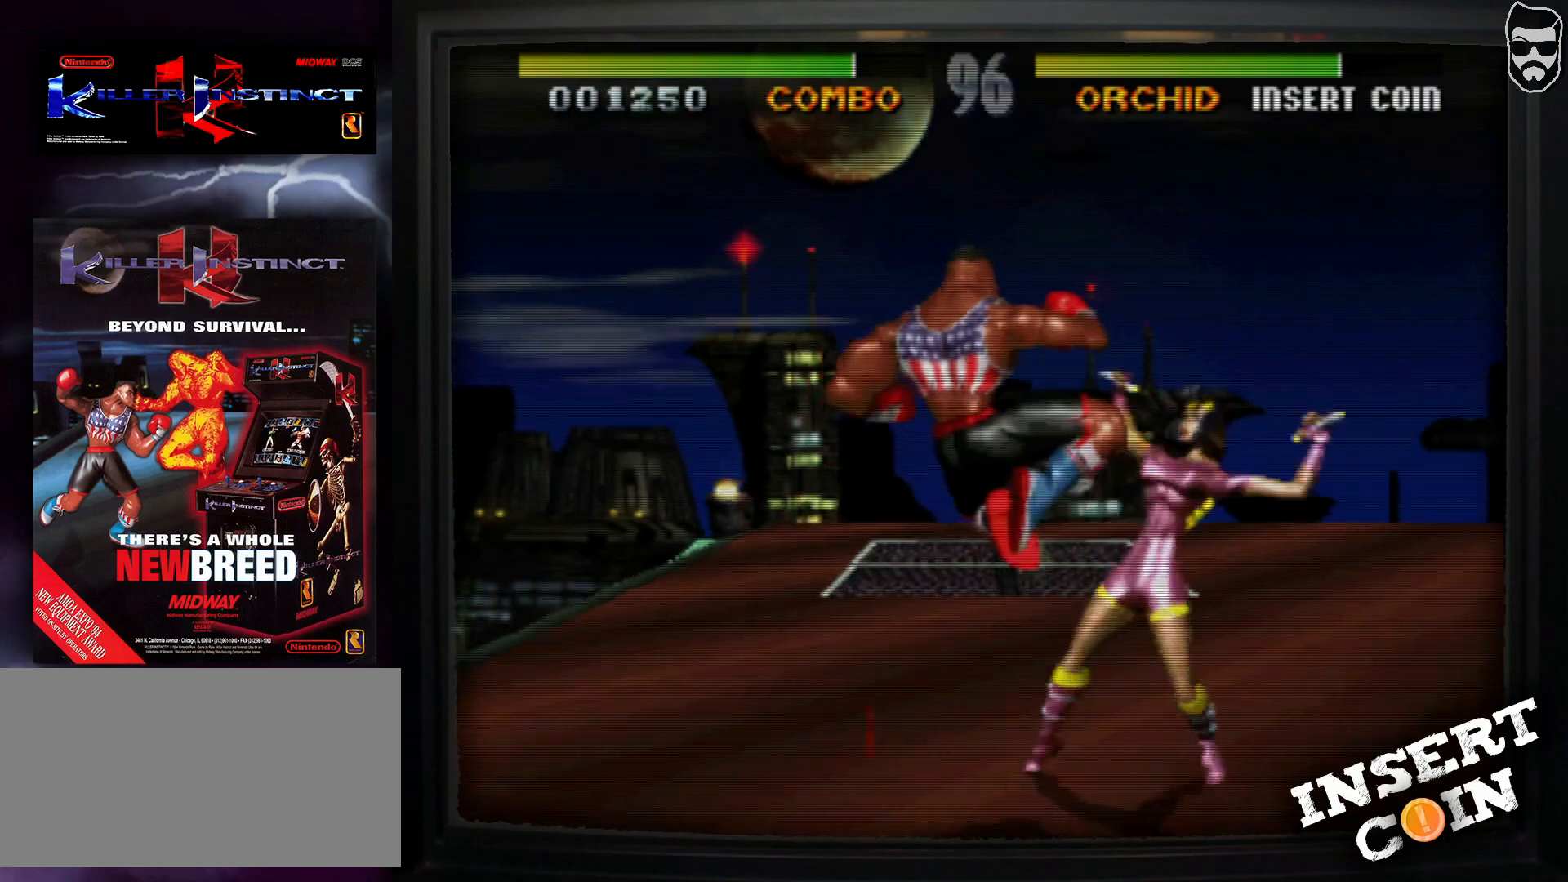
{"buttons": ["CROSS"], "events": [[50, "CROSS", "up"], [100, "CROSS", "down"], [200, "CROSS", "up"], [250, "CROSS", "down"], [283, "CROSS", "up"], [350, "CROSS", "down"], [450, "CROSS", "up"], [500, "CROSS", "down"]]}
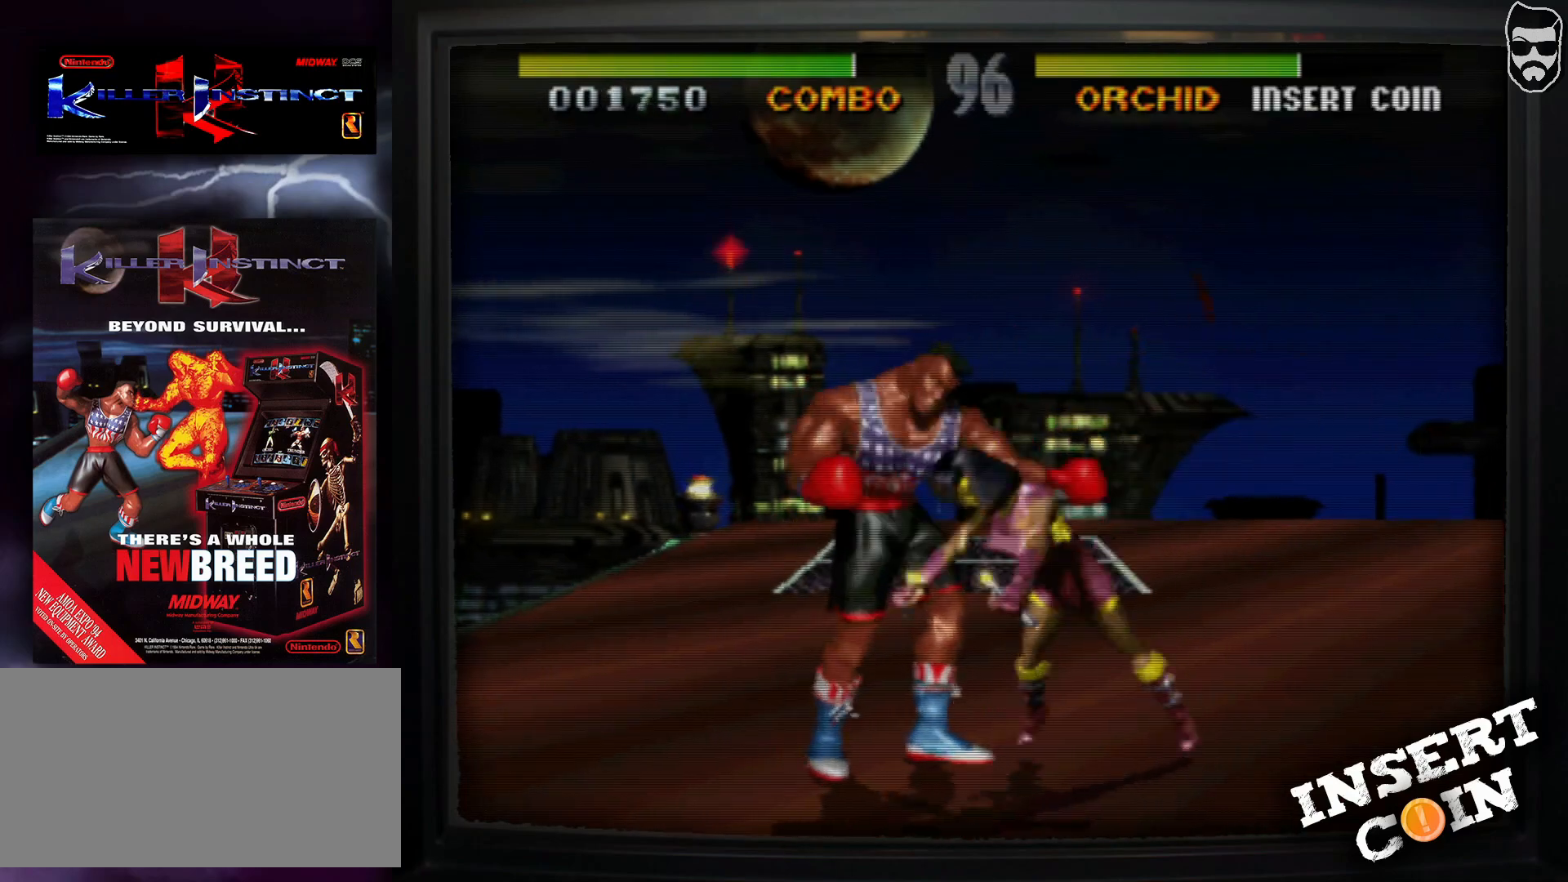
{"buttons": ["CIRCLE"], "events": [[67, "CROSS", "up"], [233, "CIRCLE", "down"], [333, "CIRCLE", "up"], [367, "CIRCLE", "down"], [450, "CIRCLE", "up"], [500, "CIRCLE", "down"]]}
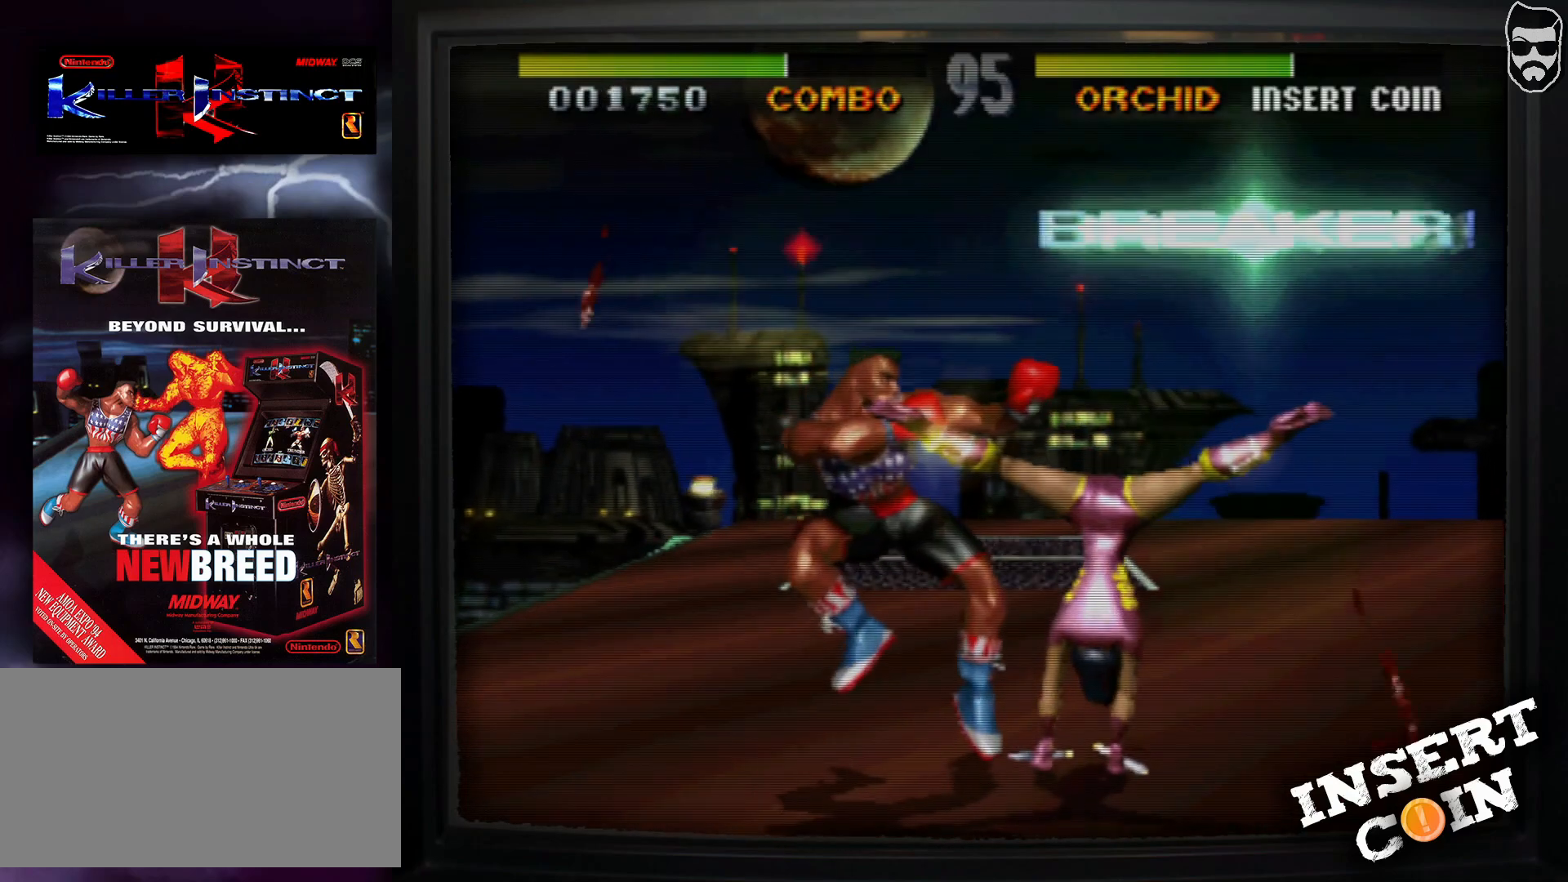
{"buttons": [], "events": [[117, "CIRCLE", "up"]]}
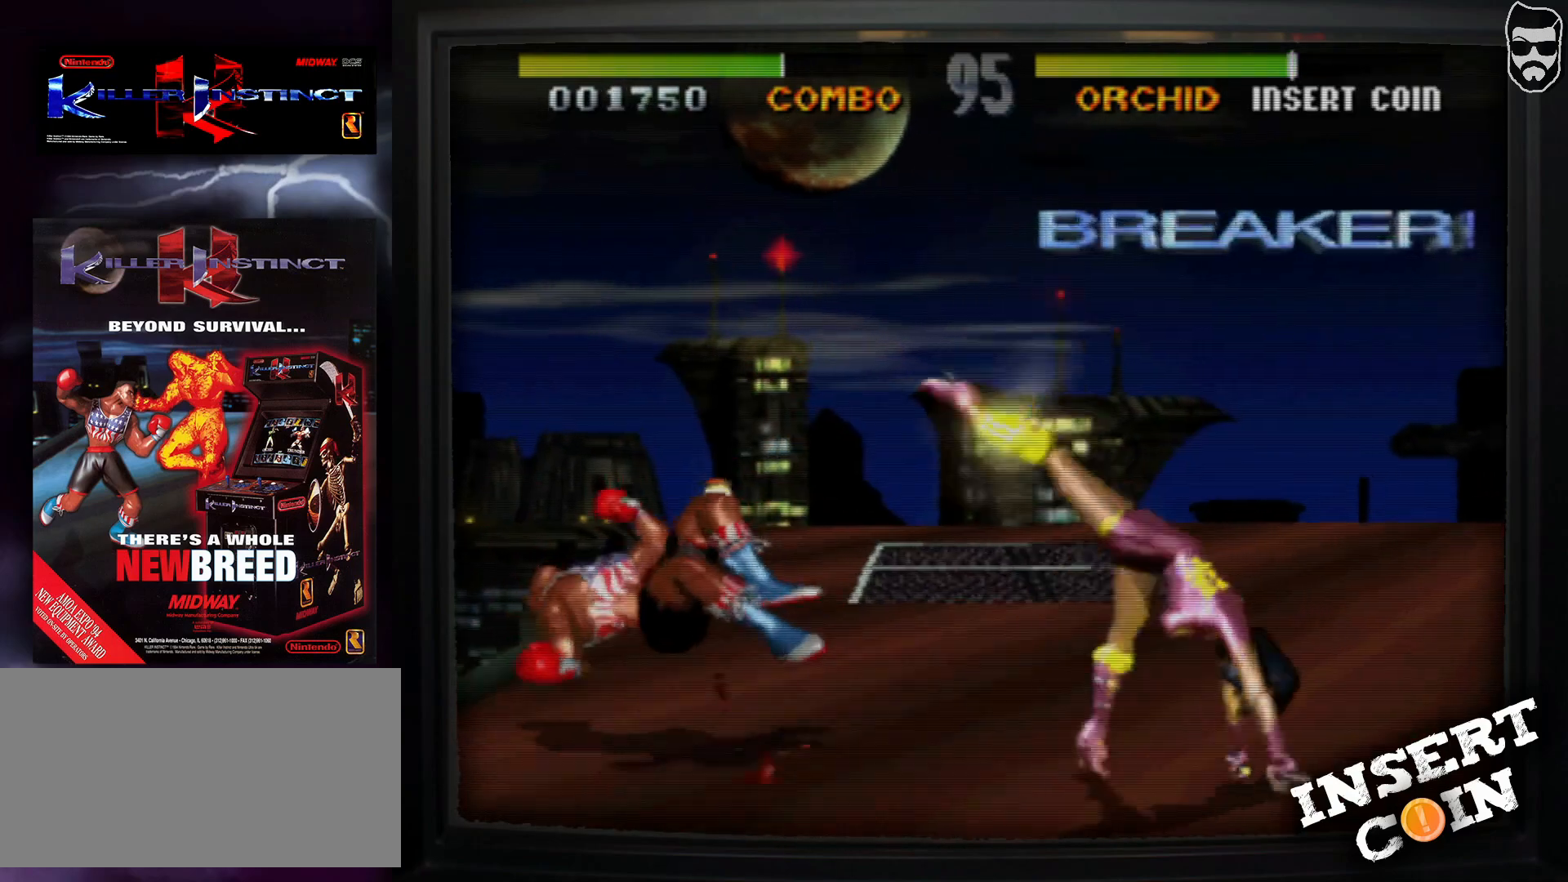
{"buttons": [], "events": [[367, "CIRCLE", "down"], [417, "CIRCLE", "up"]]}
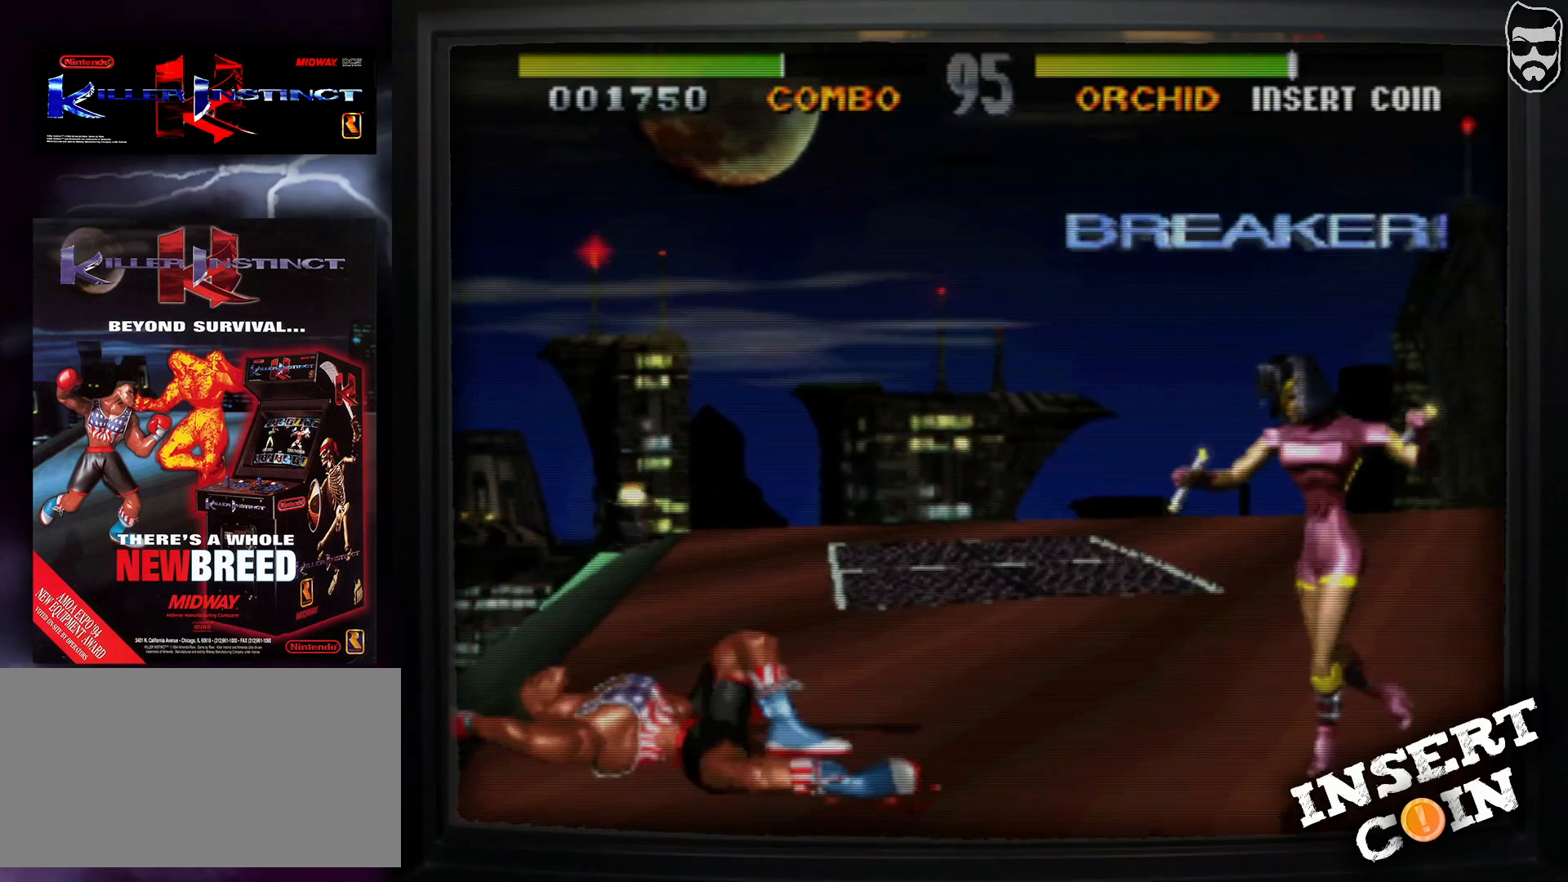
{"buttons": [], "events": []}